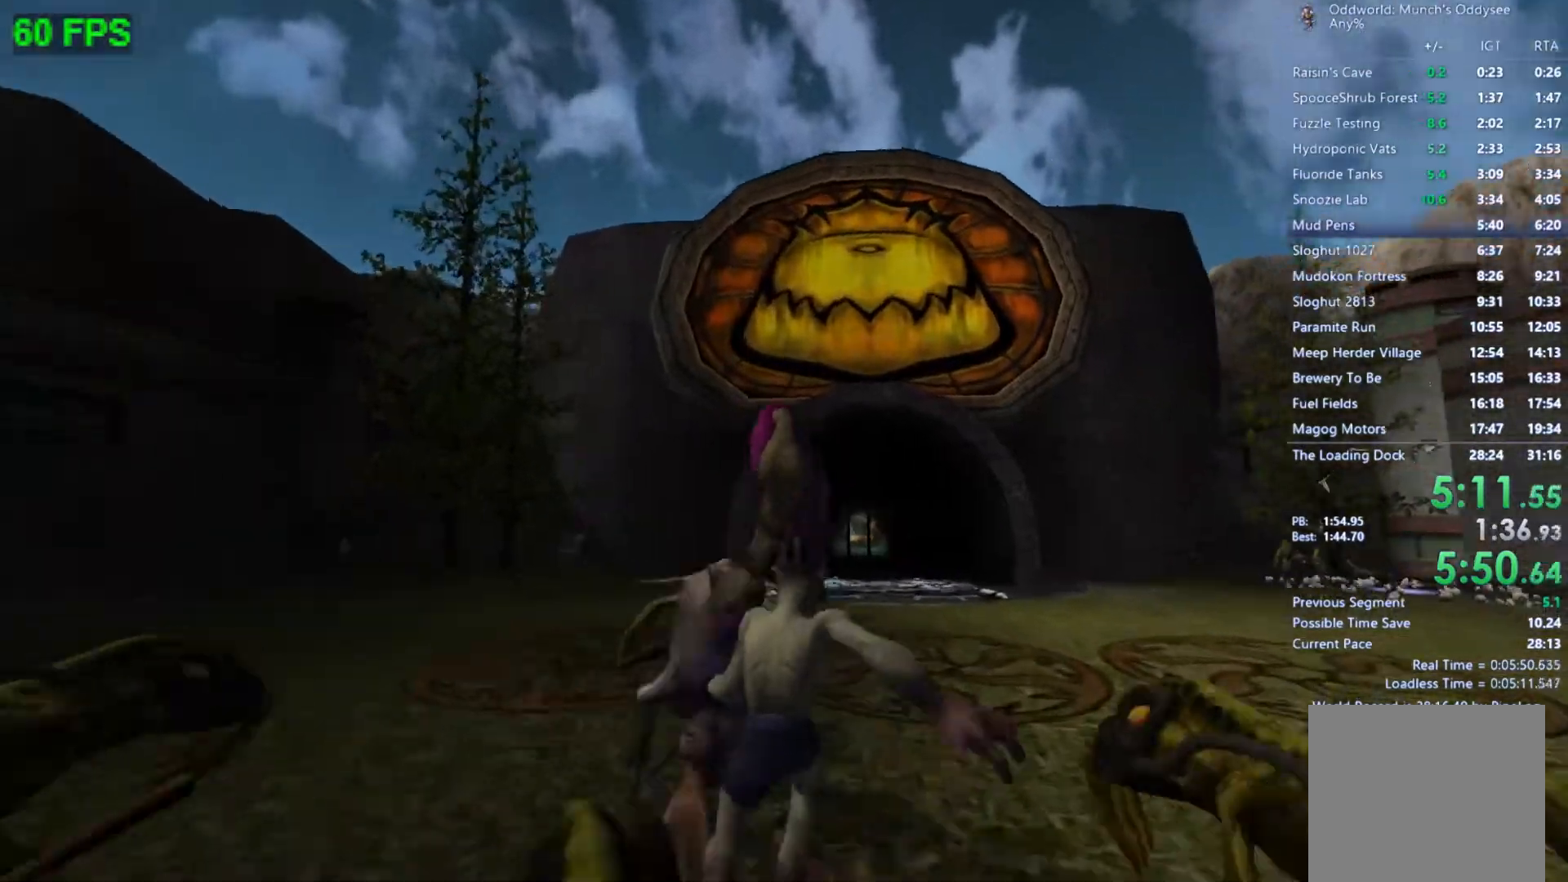
Gameplay with a controller (Xbox layout); each line is a JSON object with the inputs held at the frame after it. "events" lists button and stick changes between this image and that frame as [ms after this image, input, new state], when the widget could be followed in between. Not read: right_stick.
{"buttons": [], "left_stick": "up-right", "events": []}
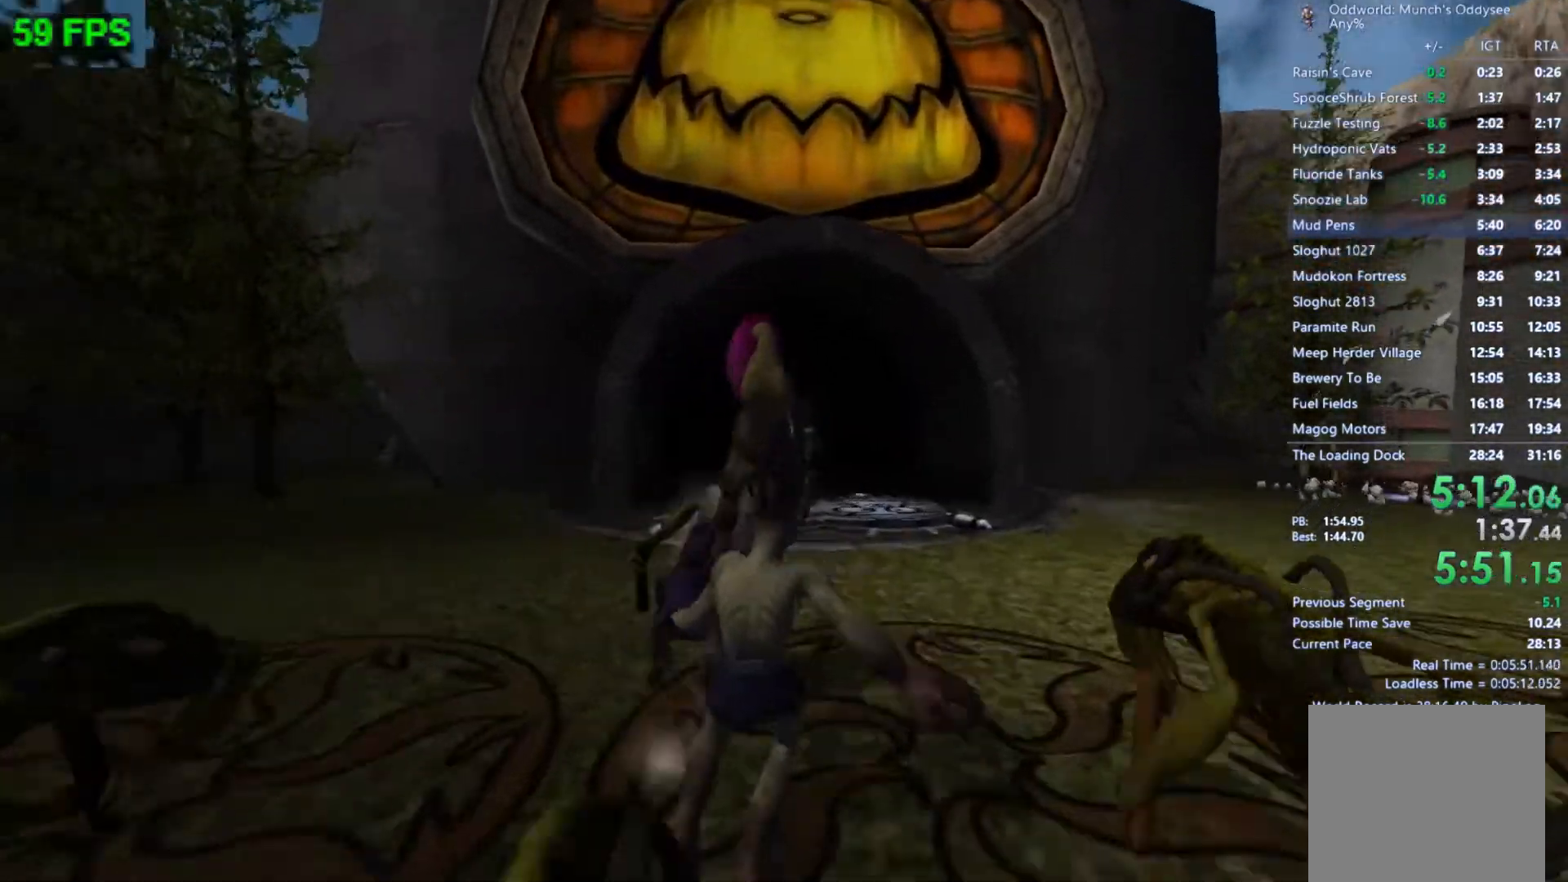
{"buttons": ["B"], "left_stick": "center", "events": [[133, "left_stick", "down-right"], [200, "left_stick", "down"], [400, "B", "down"], [433, "left_stick", "center"]]}
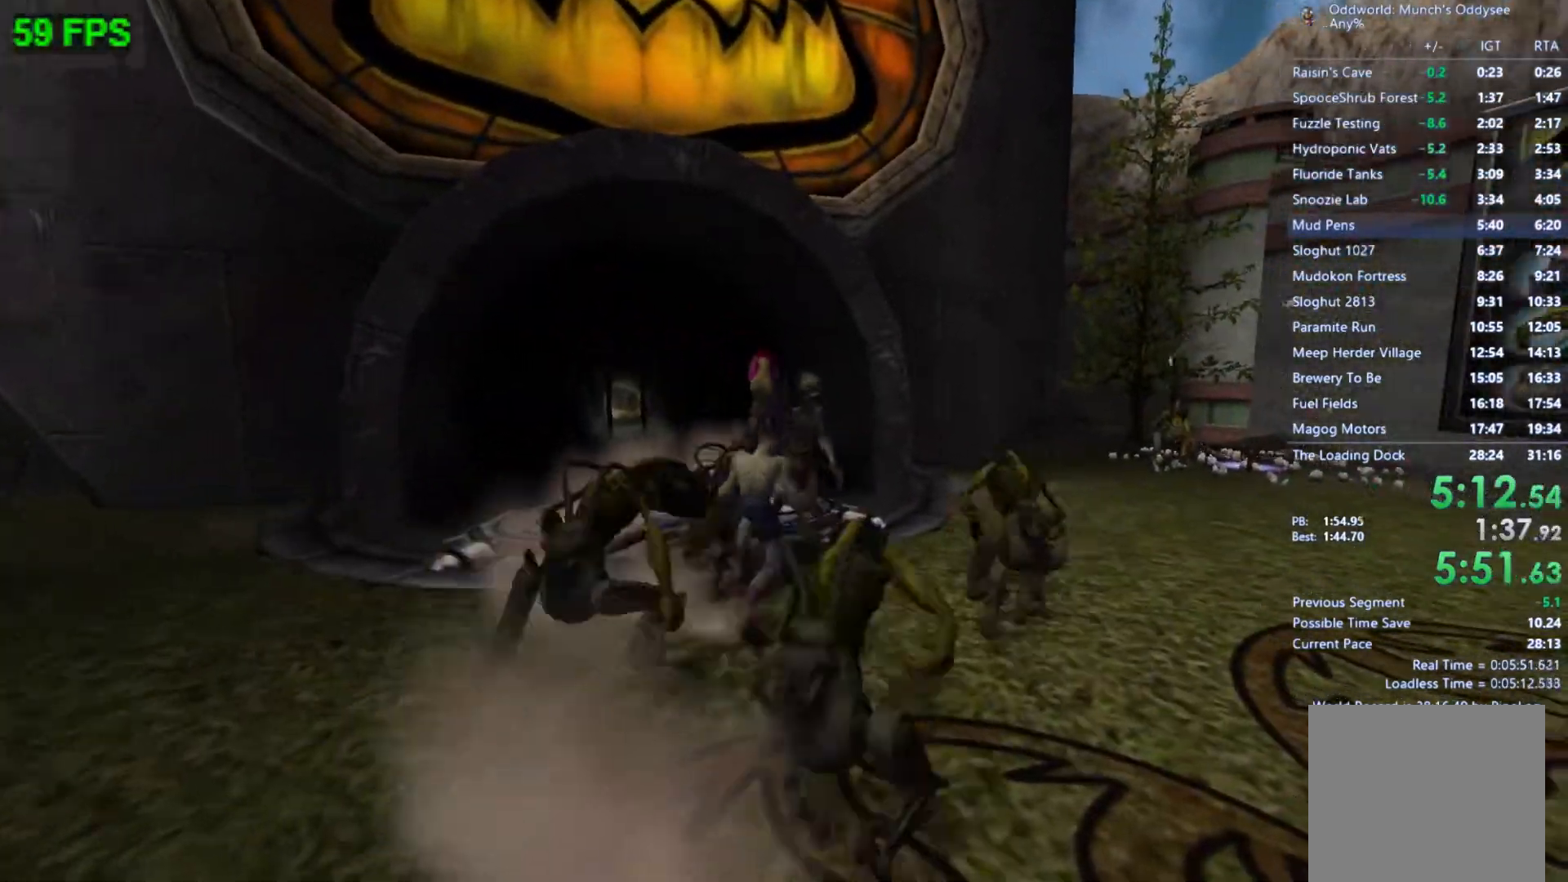
{"buttons": [], "left_stick": "right", "events": [[33, "B", "up"], [200, "left_stick", "down-right"], [467, "left_stick", "right"]]}
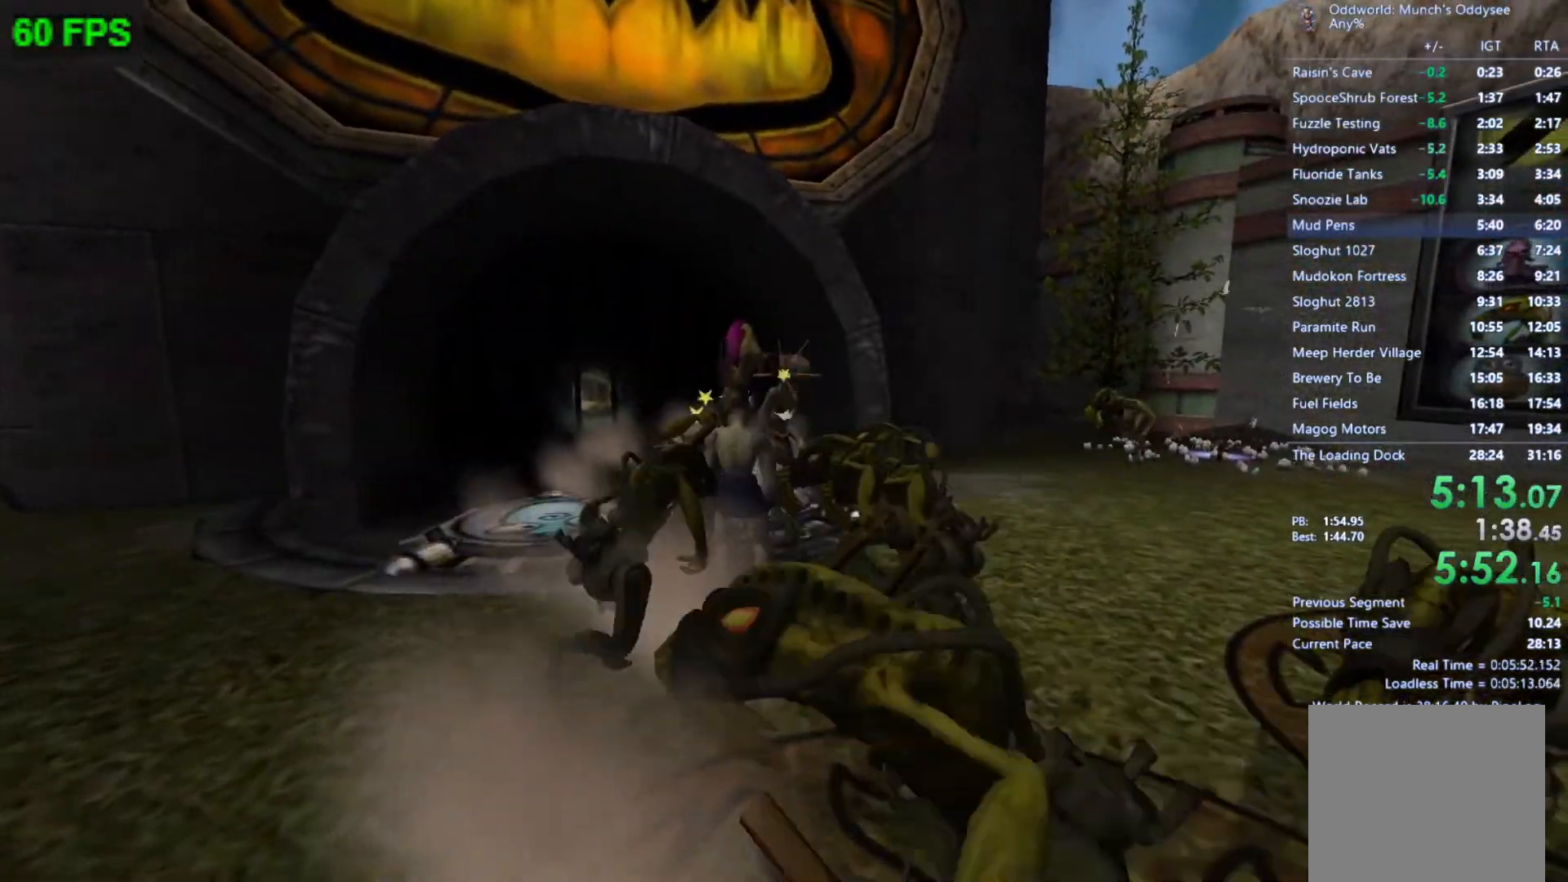
{"buttons": [], "left_stick": "right", "events": [[33, "A", "down"], [133, "A", "up"], [267, "A", "down"], [333, "L1", "down"], [433, "A", "up"], [467, "L1", "up"]]}
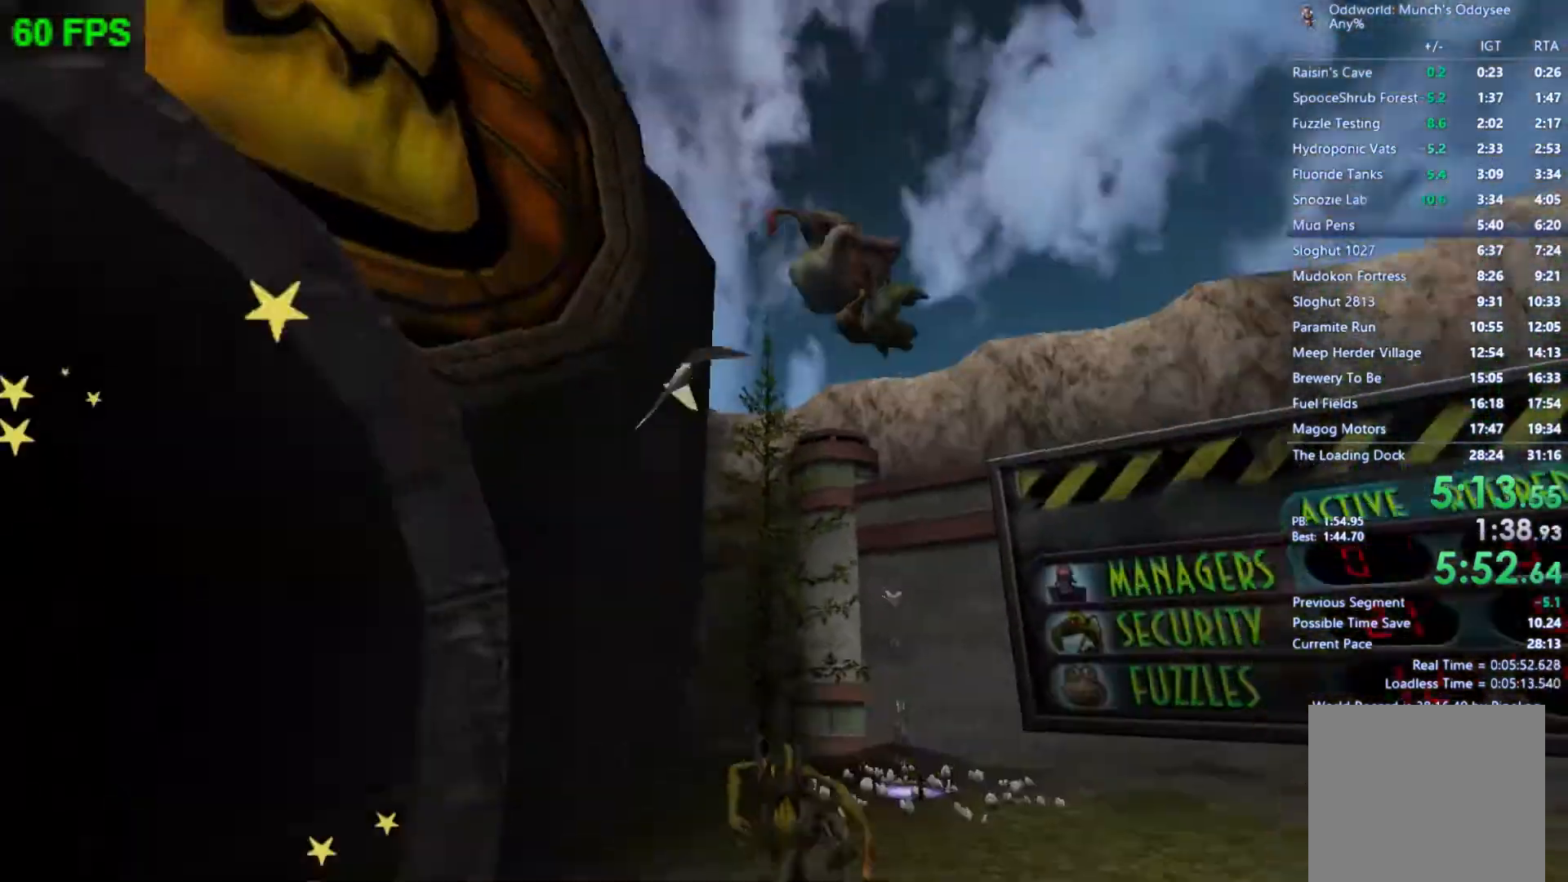
{"buttons": ["A", "L1"], "left_stick": "right", "events": [[433, "A", "down"], [433, "L1", "down"]]}
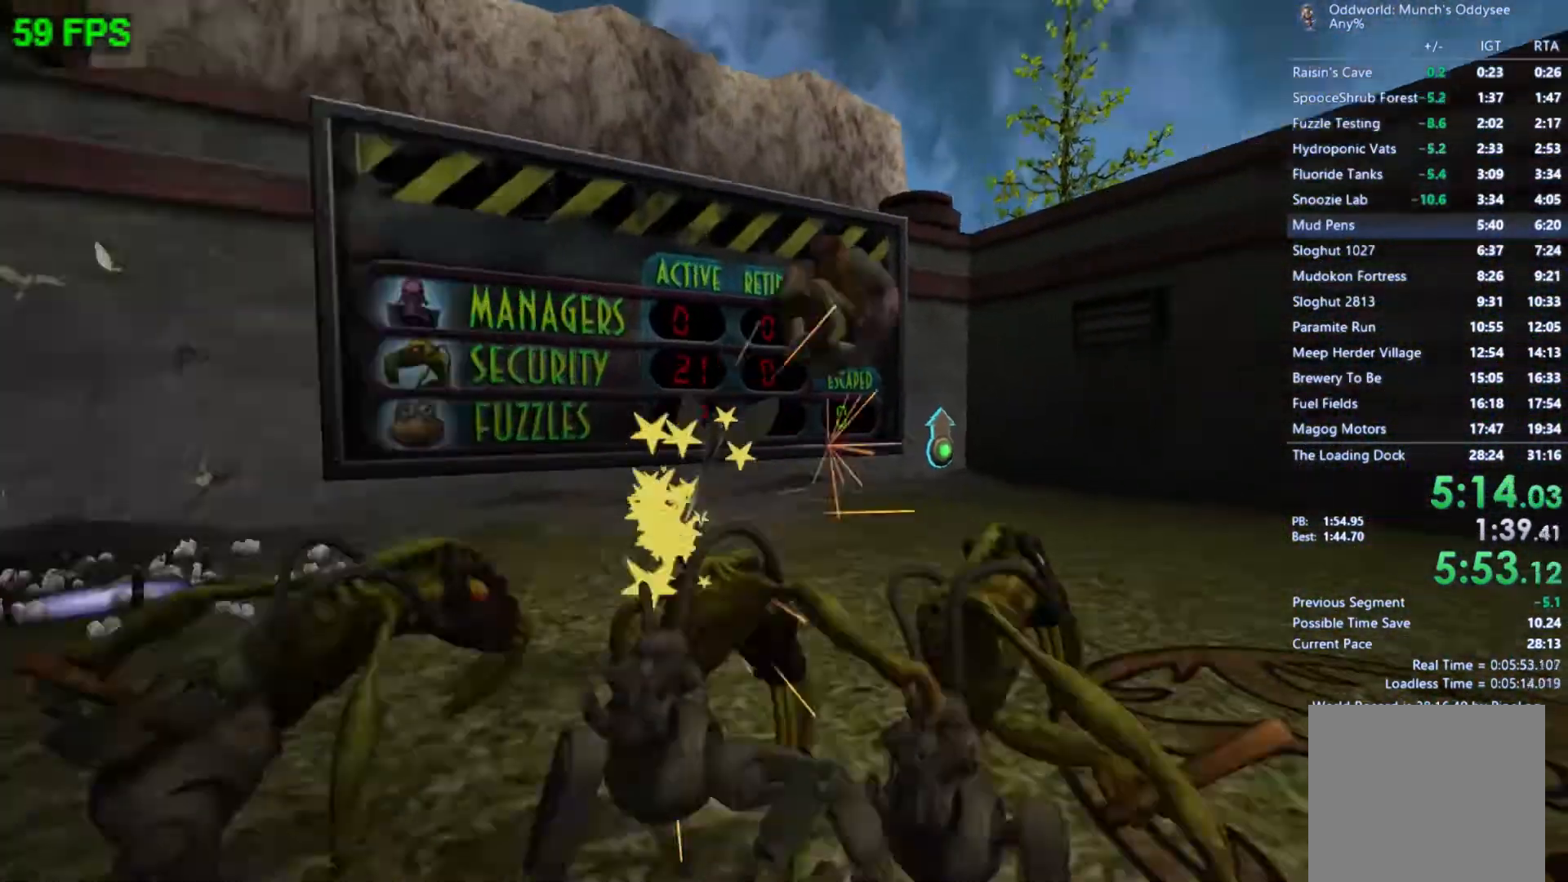
{"buttons": [], "left_stick": "right", "events": [[100, "L1", "up"], [167, "A", "up"]]}
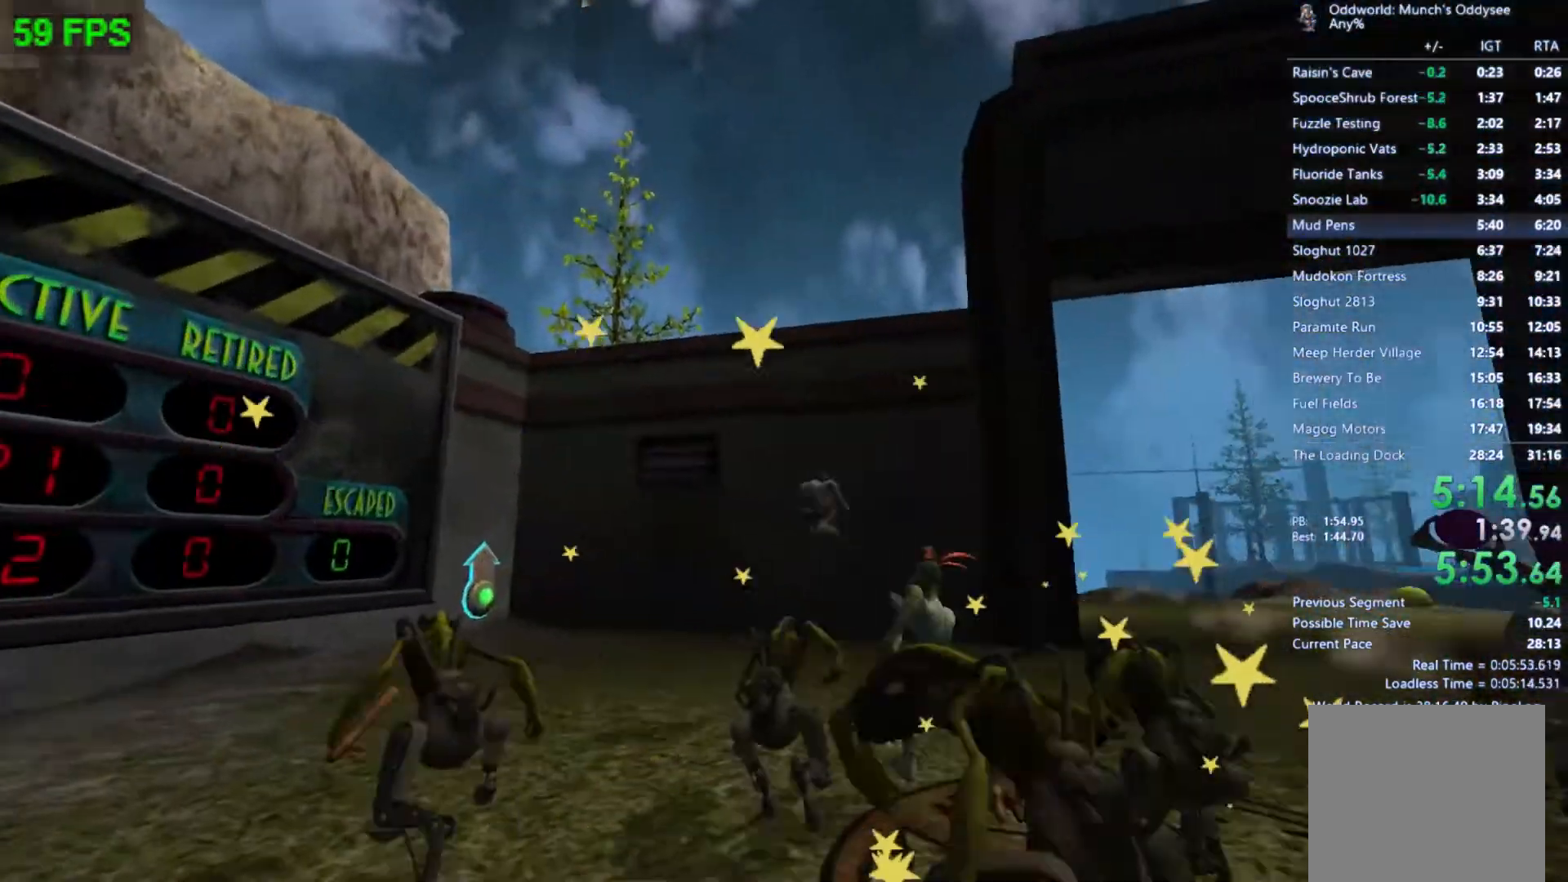
{"buttons": [], "left_stick": "down", "events": [[133, "A", "down"], [200, "left_stick", "down-right"], [267, "A", "up"], [433, "left_stick", "down"]]}
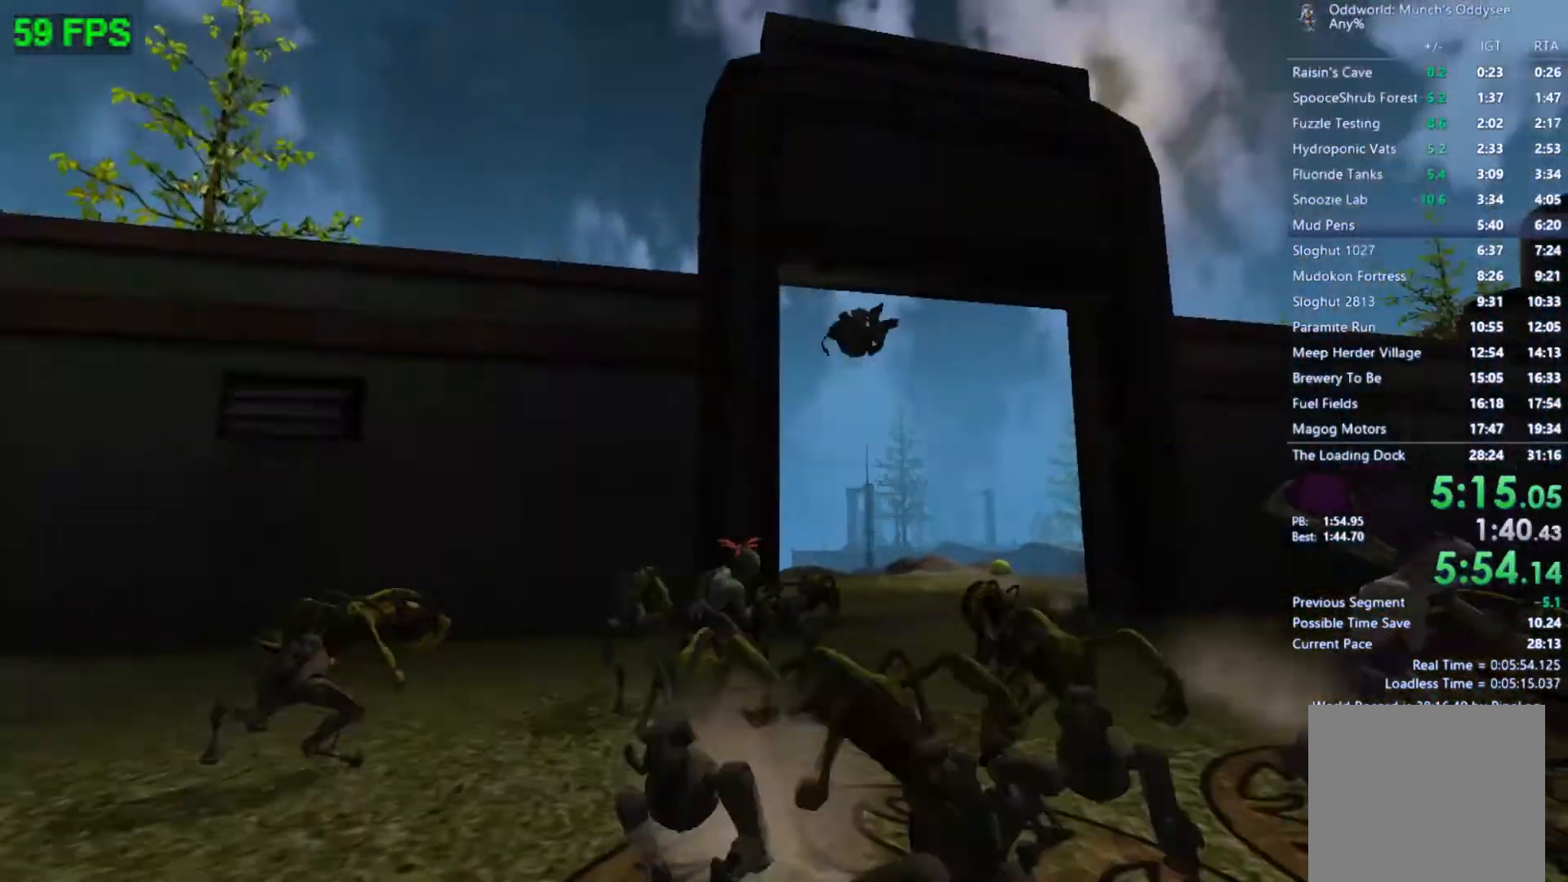
{"buttons": [], "left_stick": "up-right", "events": [[133, "left_stick", "center"], [300, "B", "down"], [433, "B", "up"], [467, "left_stick", "up-right"]]}
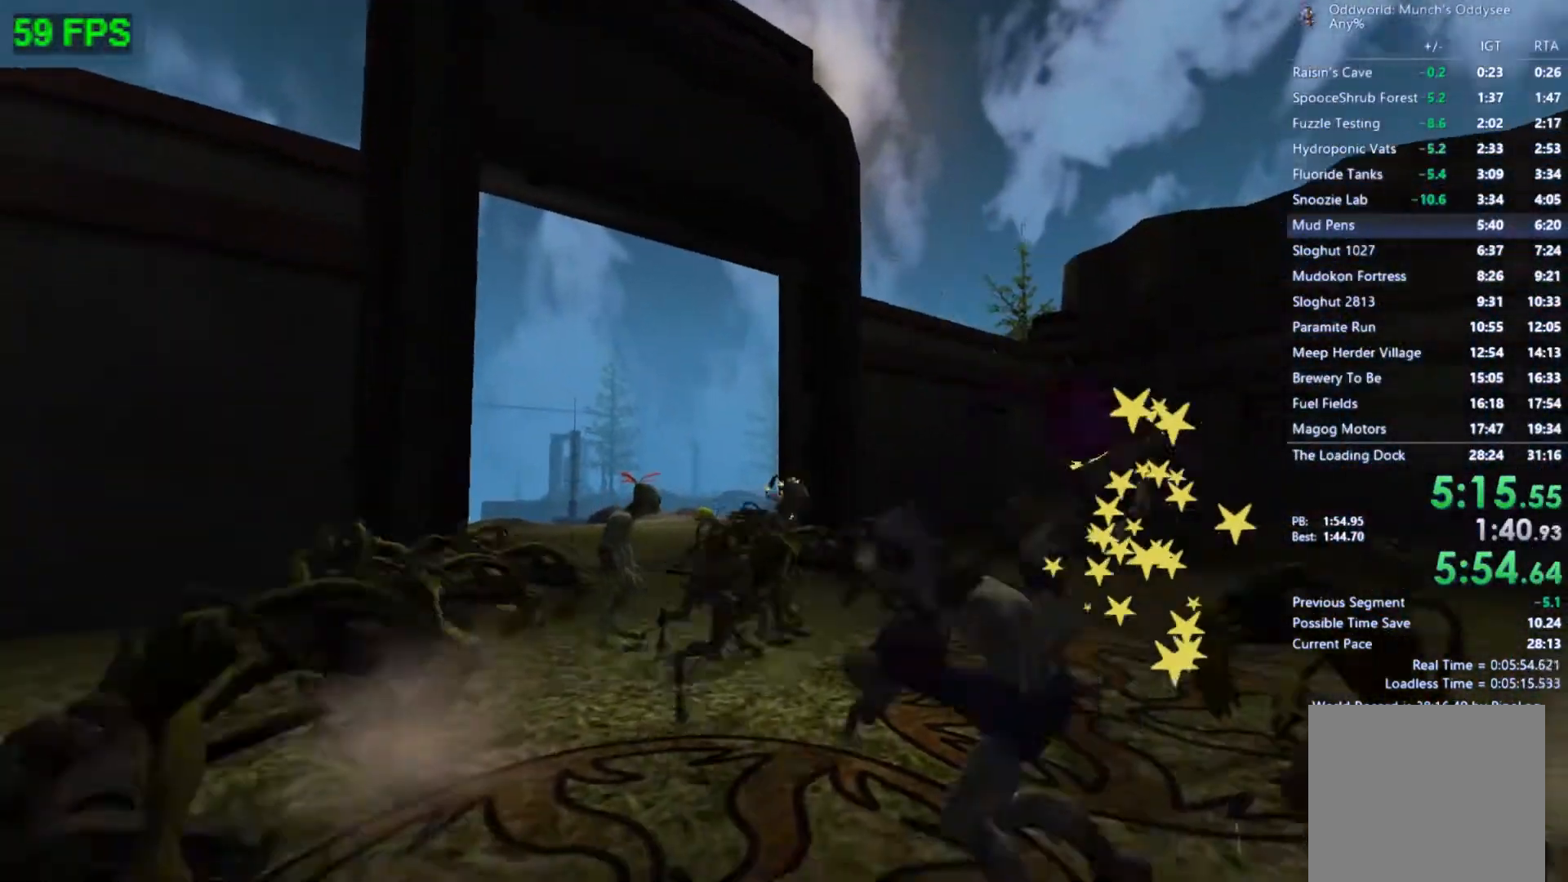
{"buttons": [], "left_stick": "up-right", "events": [[33, "A", "down"], [133, "A", "up"], [267, "R1", "down"], [400, "R1", "up"]]}
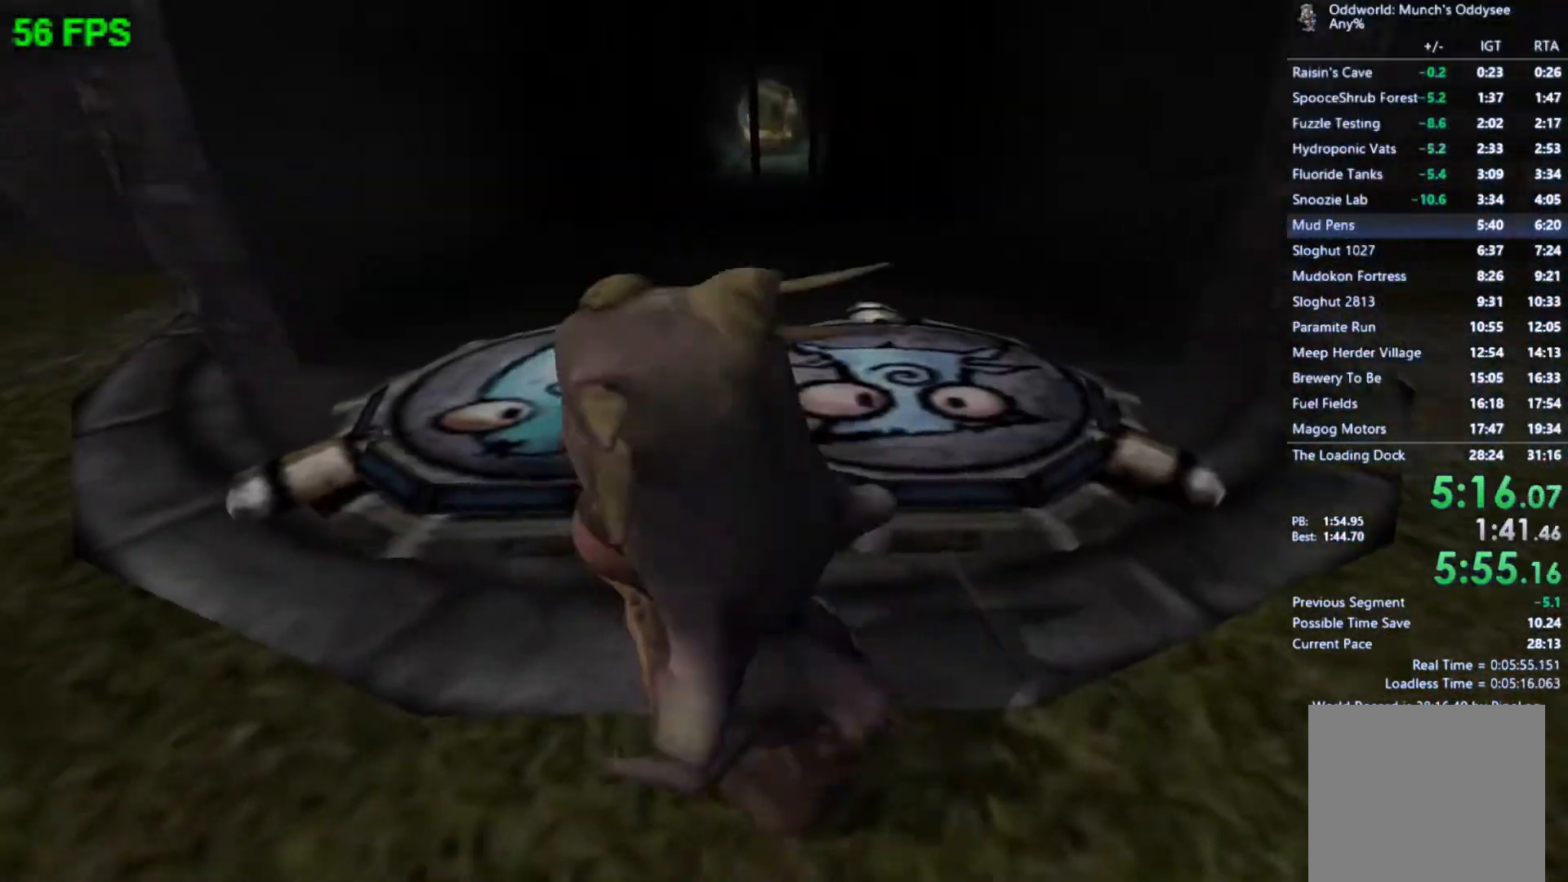
{"buttons": ["A"], "left_stick": "up", "events": [[133, "left_stick", "up"], [167, "R1", "down"], [267, "R1", "up"], [500, "A", "down"]]}
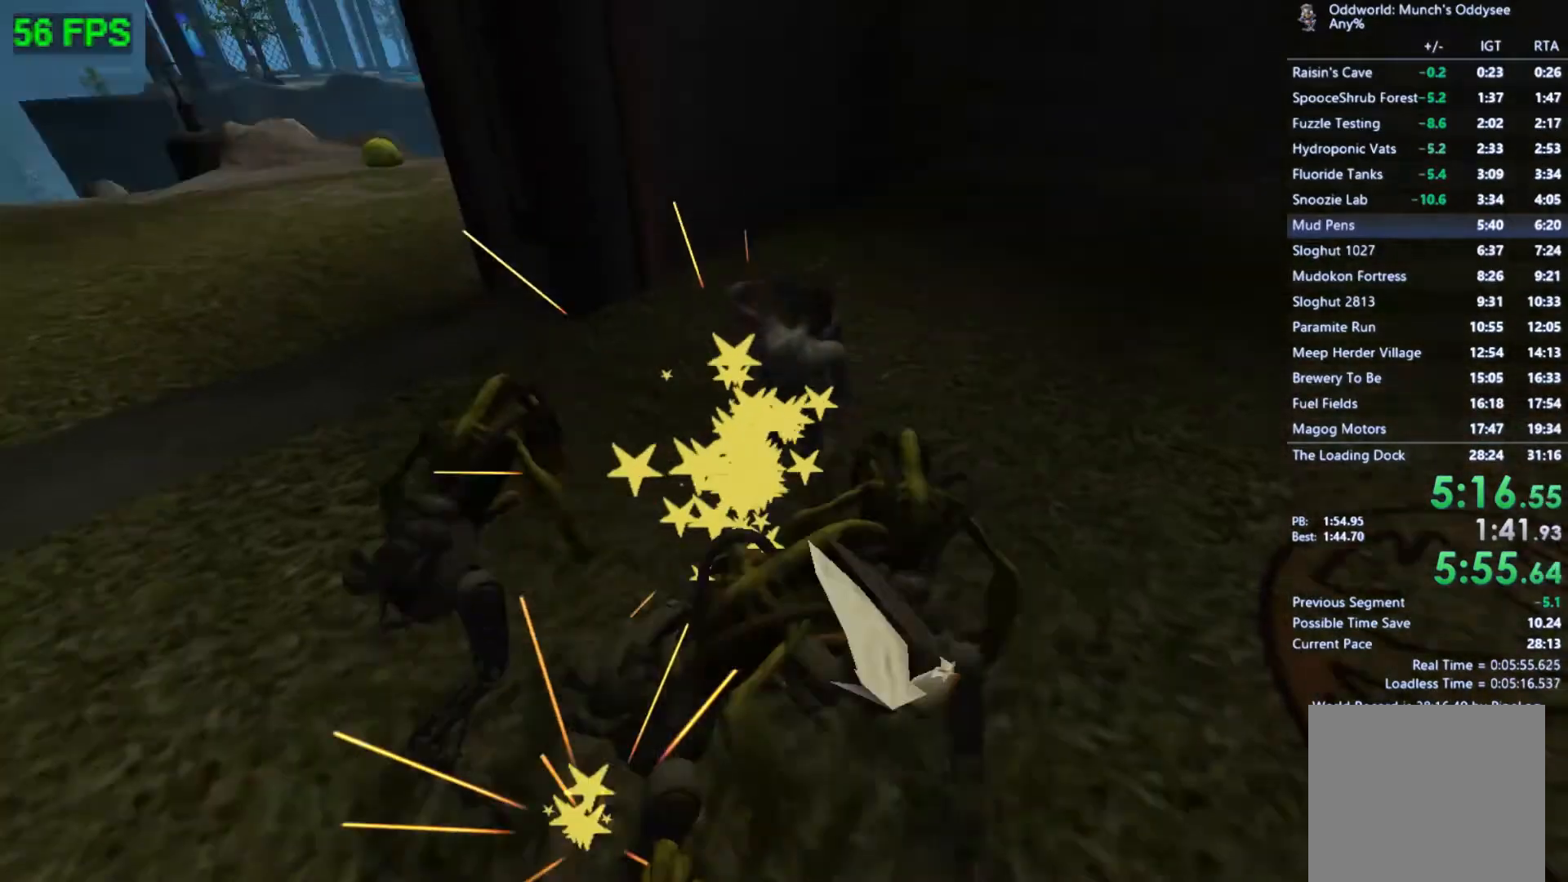
{"buttons": [], "left_stick": "right", "events": [[200, "A", "up"], [267, "left_stick", "up-right"], [467, "left_stick", "right"]]}
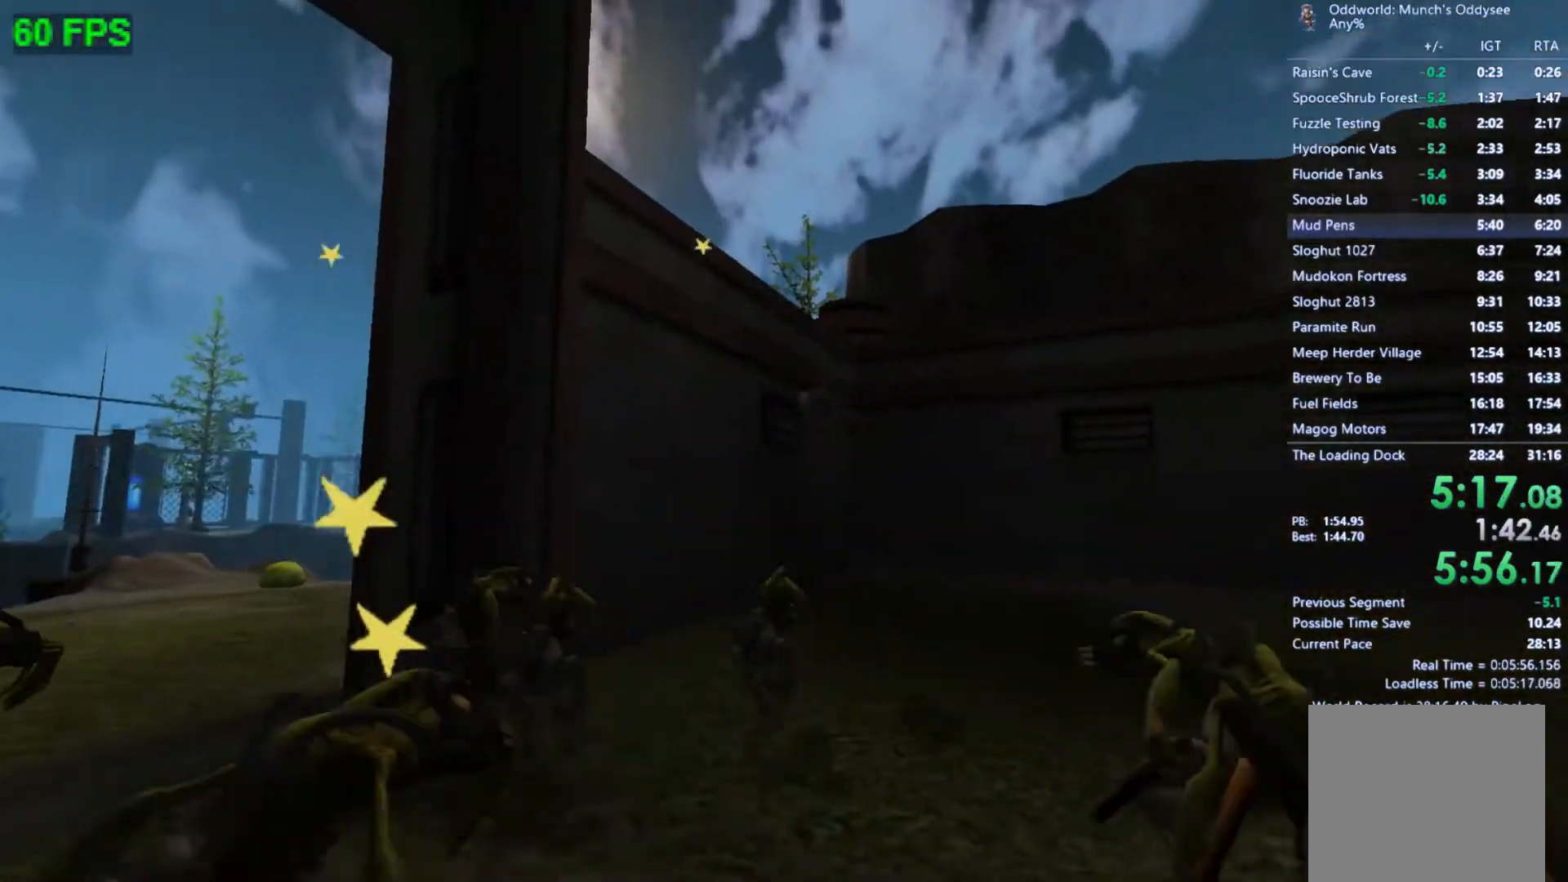
{"buttons": [], "left_stick": "center", "events": [[67, "left_stick", "down-right"], [200, "left_stick", "down"], [367, "A", "down"], [500, "A", "up"], [500, "left_stick", "center"]]}
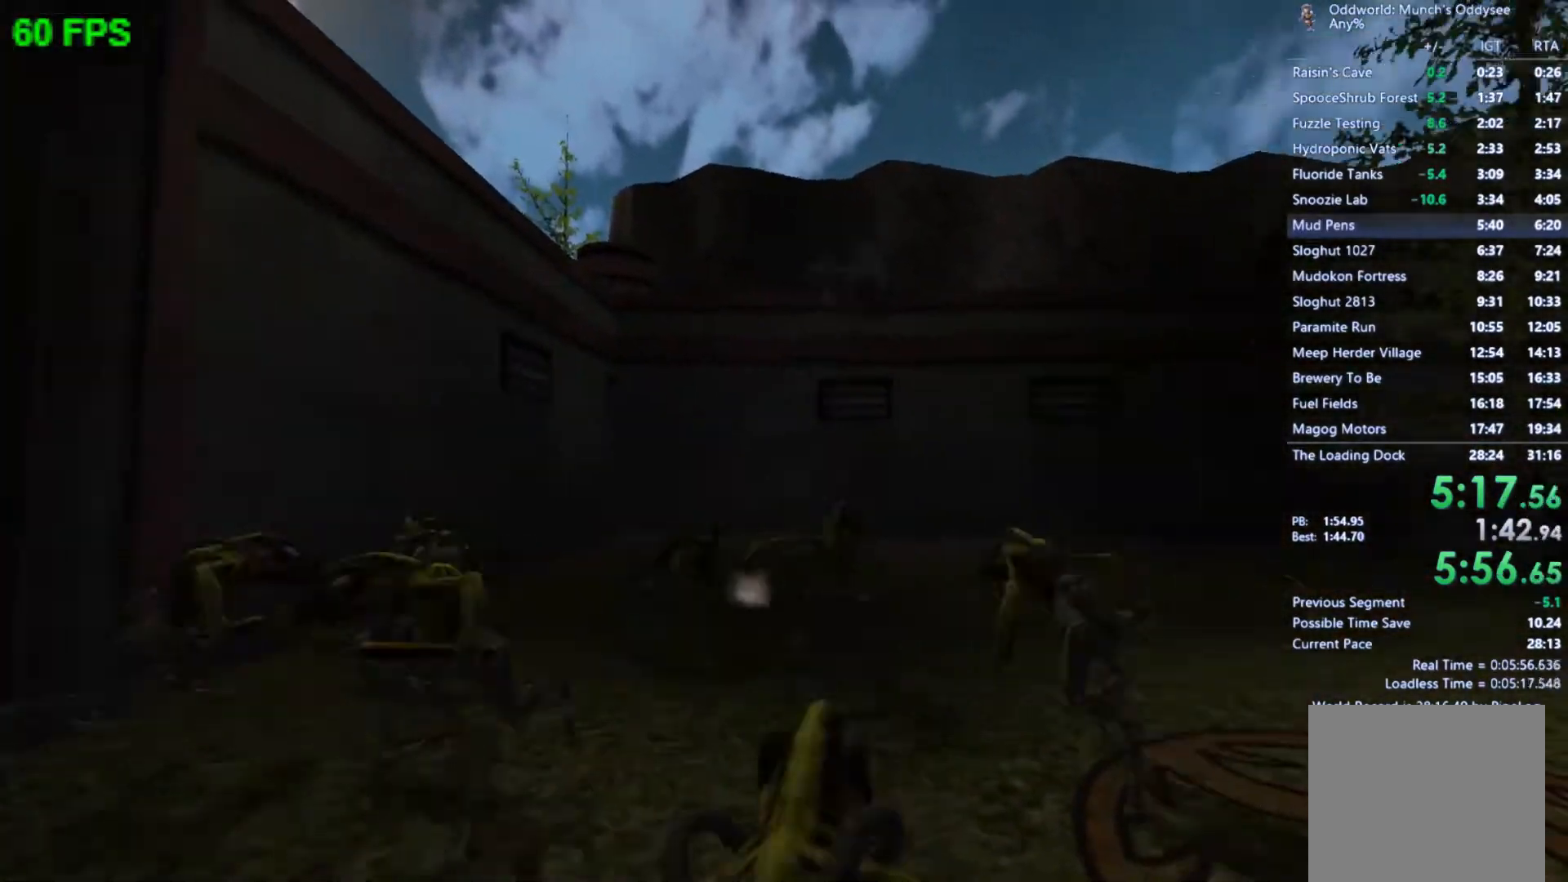
{"buttons": [], "left_stick": "up-right", "events": [[133, "R1", "down"], [200, "left_stick", "up-right"], [233, "R1", "up"]]}
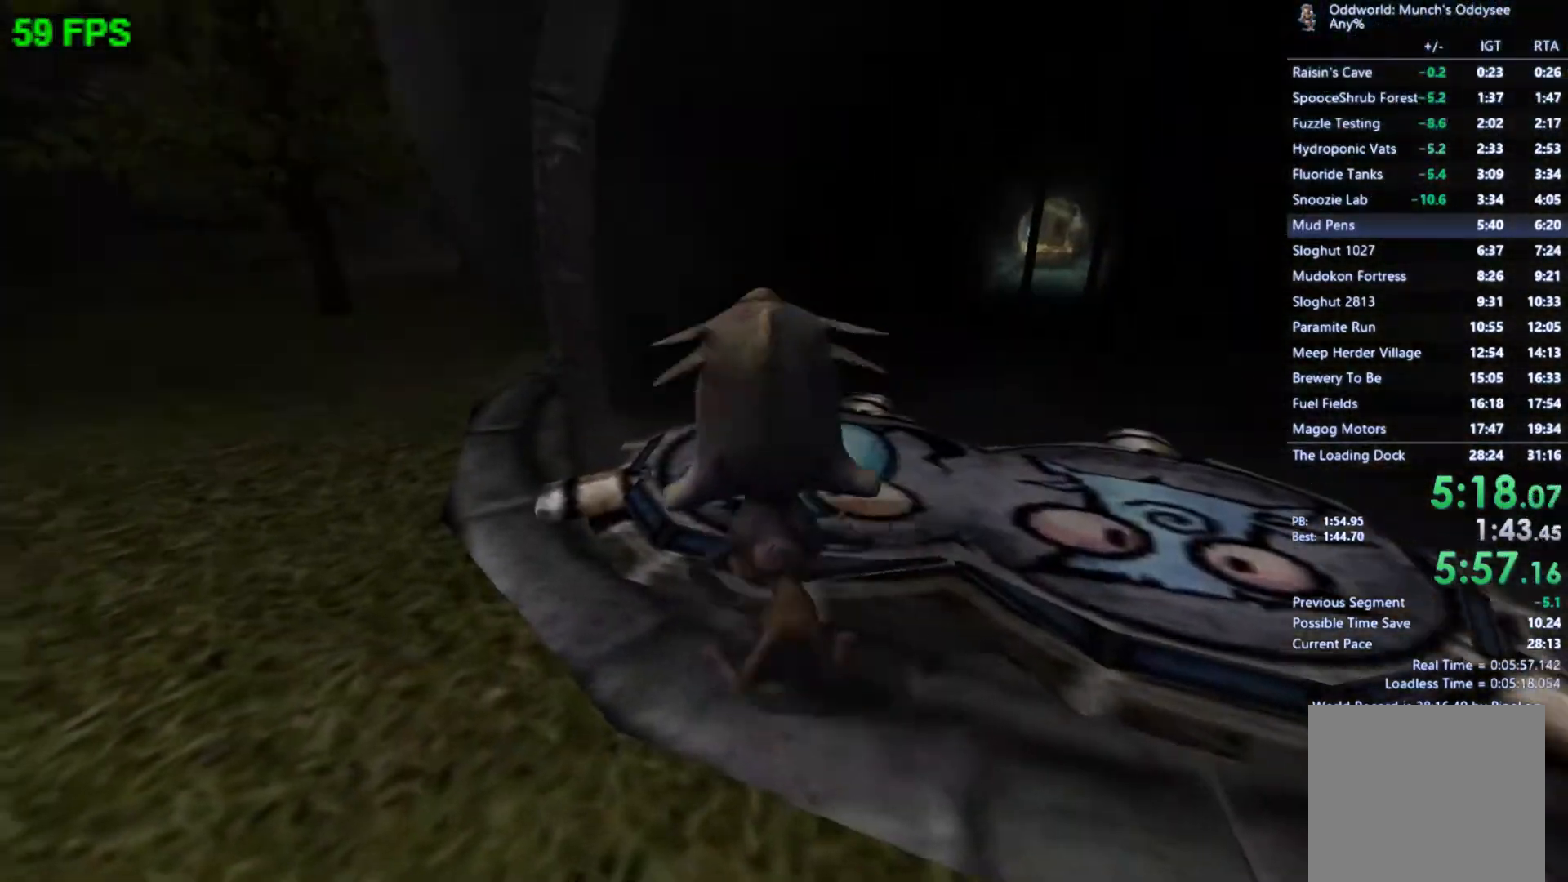
{"buttons": ["A"], "left_stick": "down-right", "events": [[33, "left_stick", "right"], [167, "left_stick", "center"], [233, "R1", "down"], [333, "R1", "up"], [367, "left_stick", "down-right"], [467, "A", "down"]]}
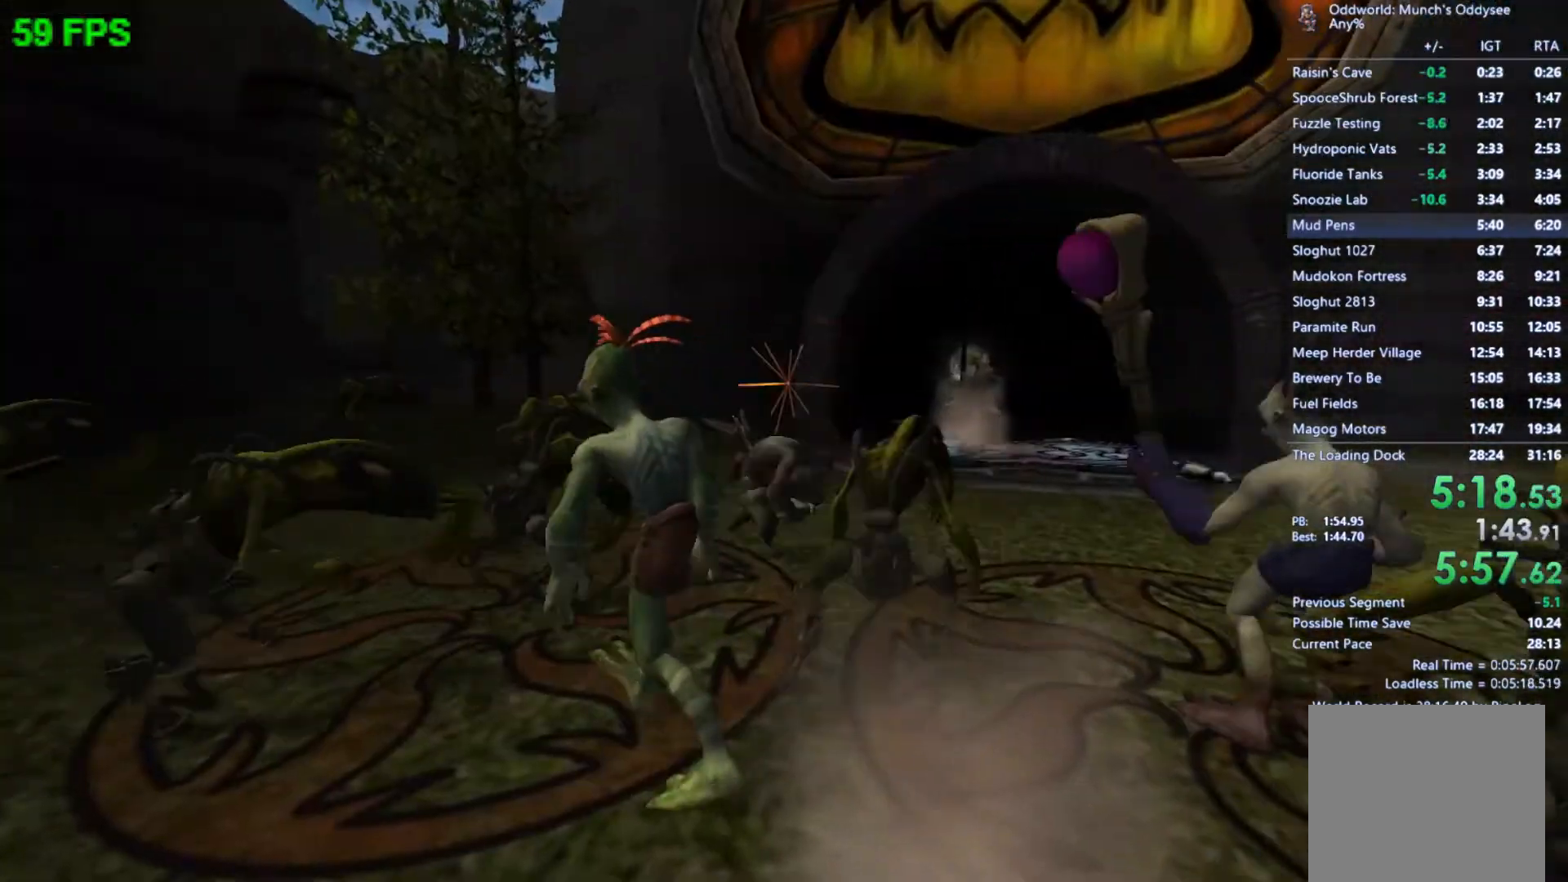
{"buttons": [], "left_stick": "down-right", "events": [[100, "A", "up"], [167, "A", "down"], [300, "A", "up"]]}
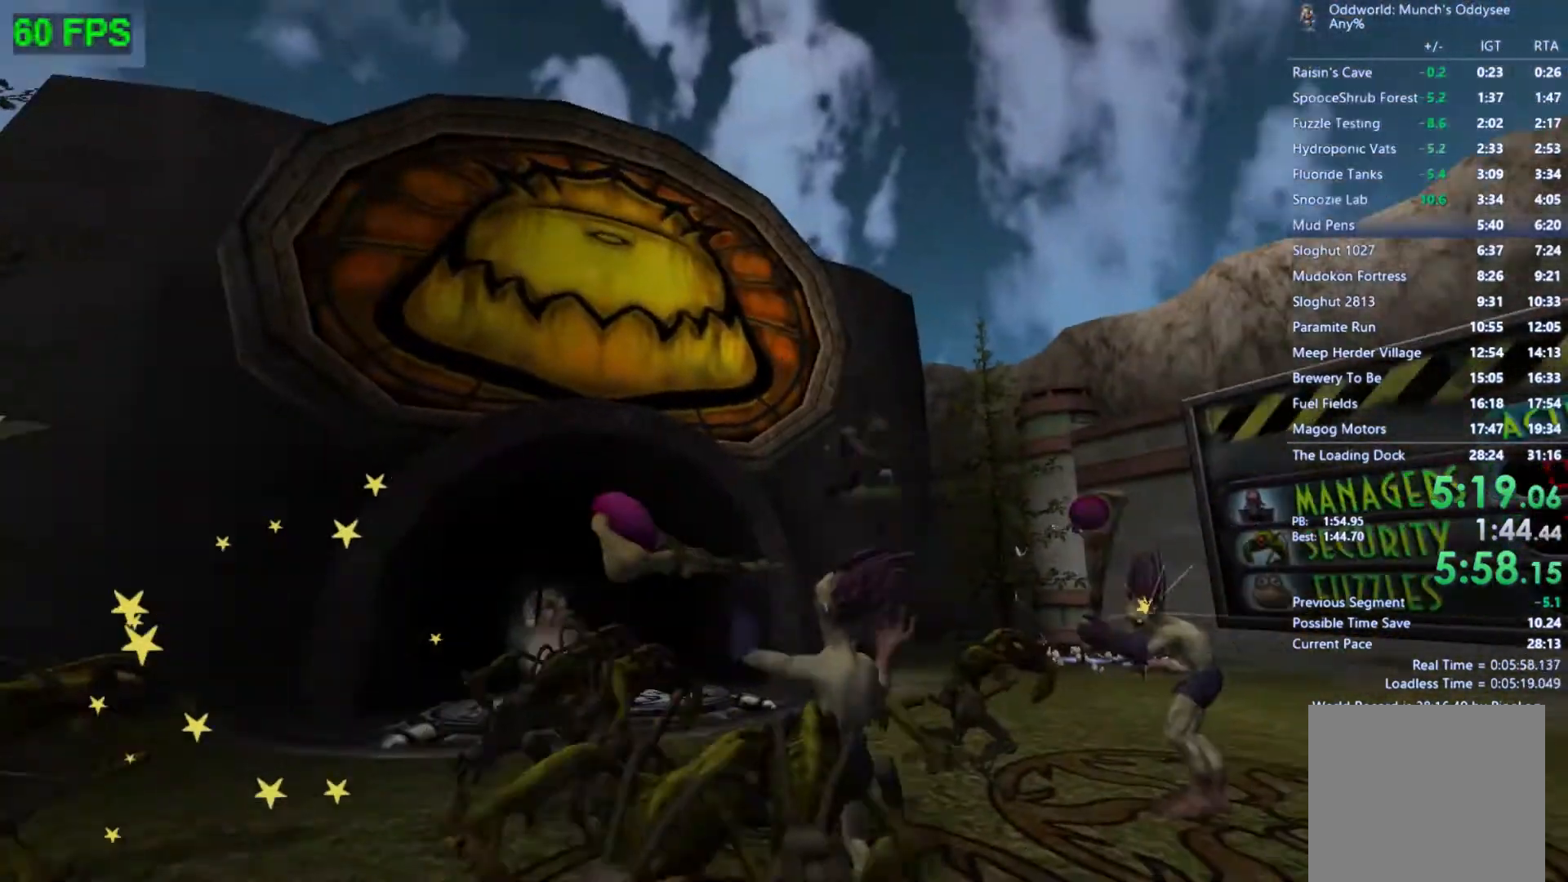
{"buttons": [], "left_stick": "right", "events": [[333, "A", "down"], [467, "left_stick", "right"], [500, "A", "up"]]}
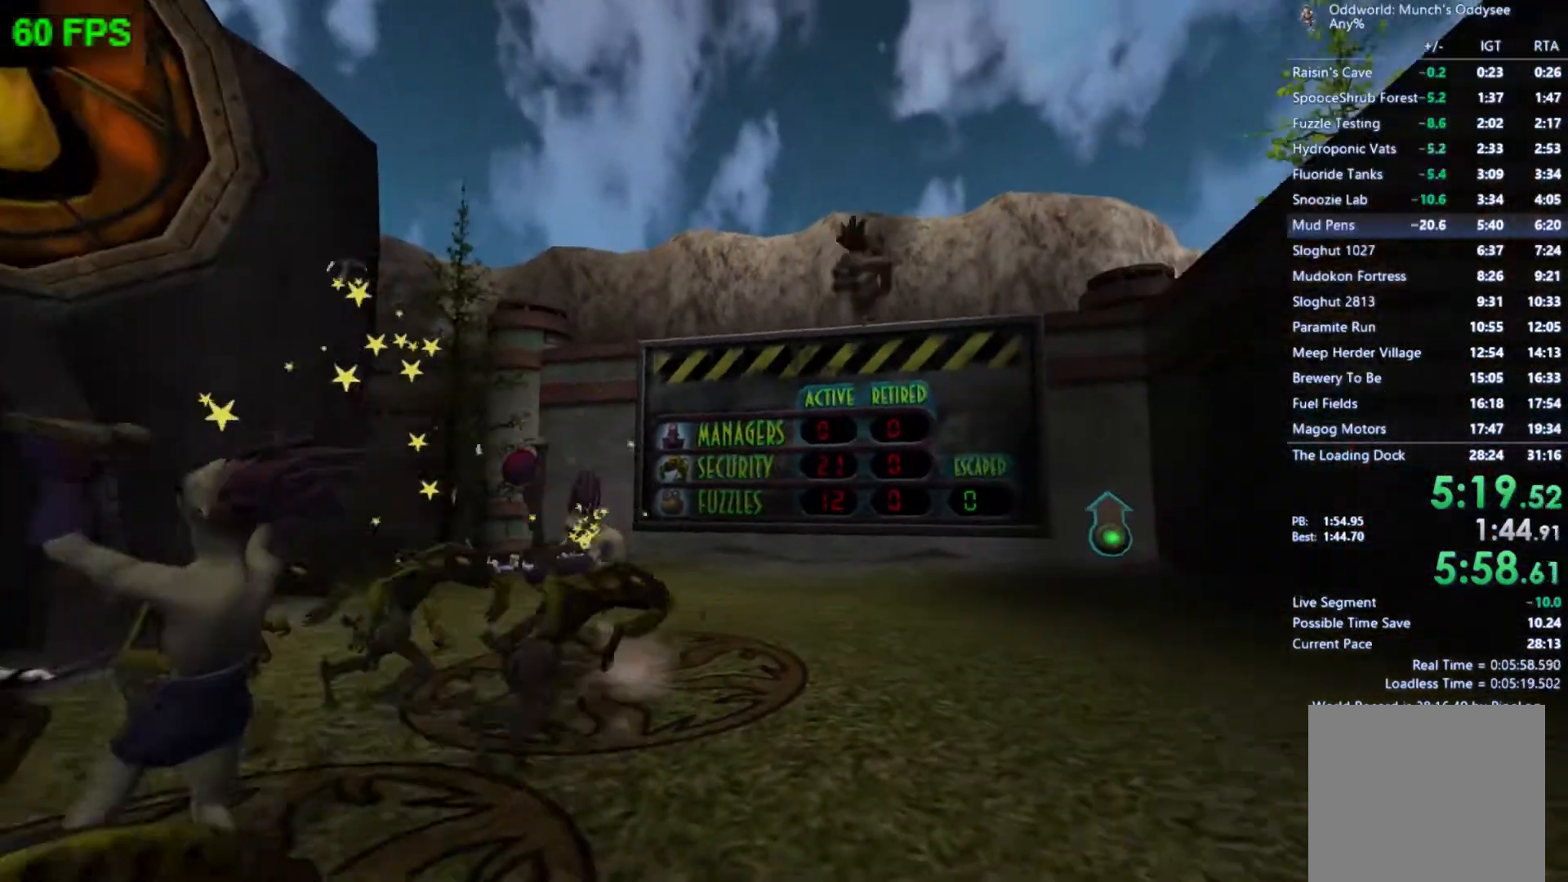
{"buttons": [], "left_stick": "up", "events": [[100, "left_stick", "up-right"], [233, "left_stick", "up"]]}
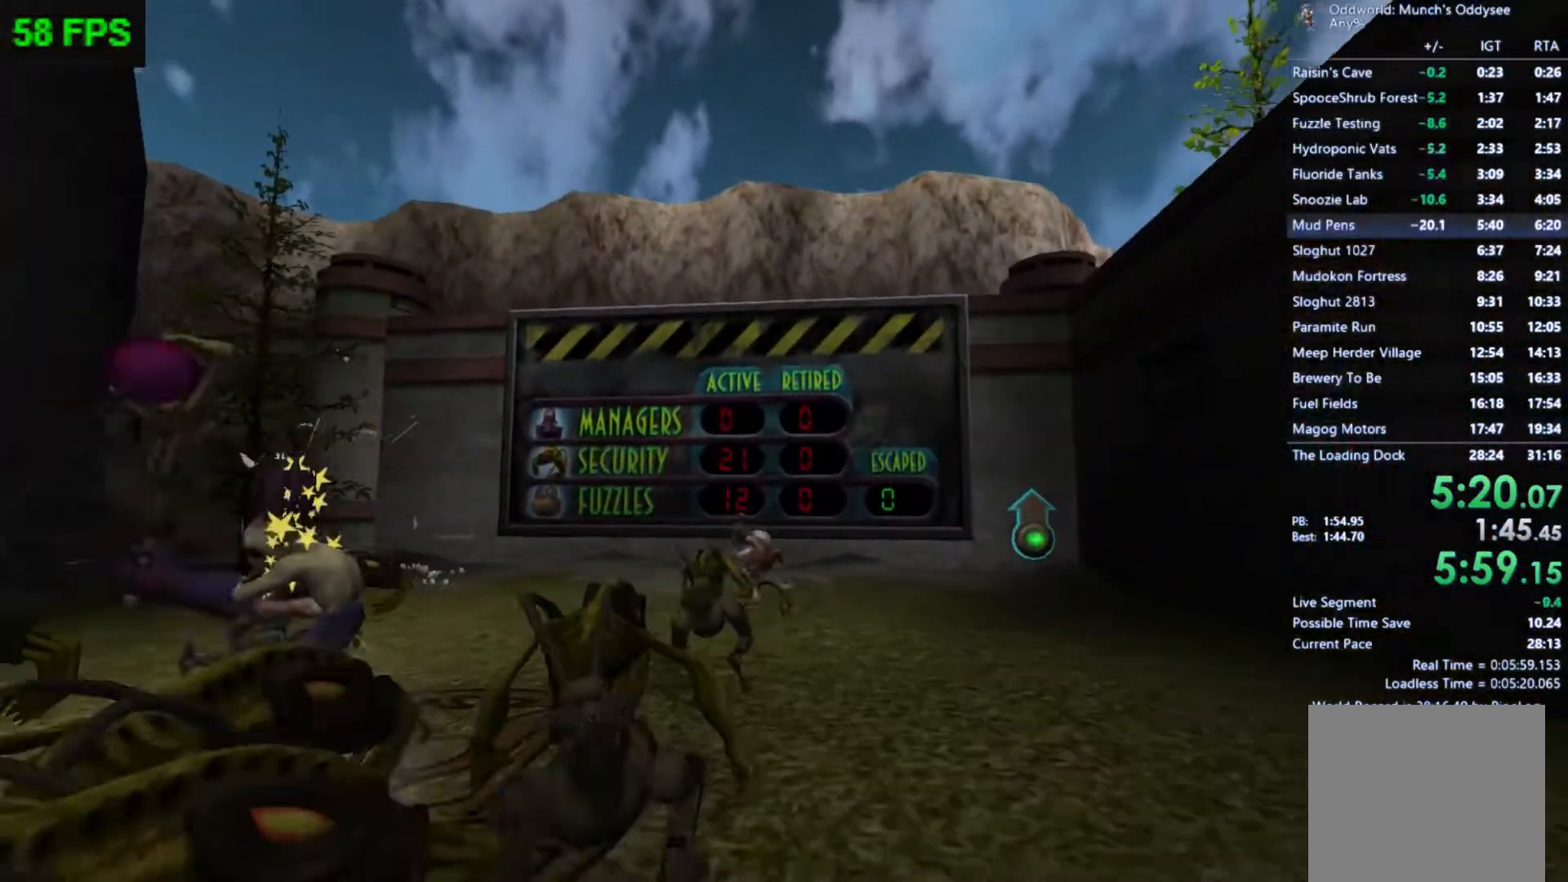
{"buttons": [], "left_stick": "down", "events": [[33, "left_stick", "left"], [100, "left_stick", "down-left"], [167, "A", "down"], [300, "left_stick", "down"], [467, "A", "up"]]}
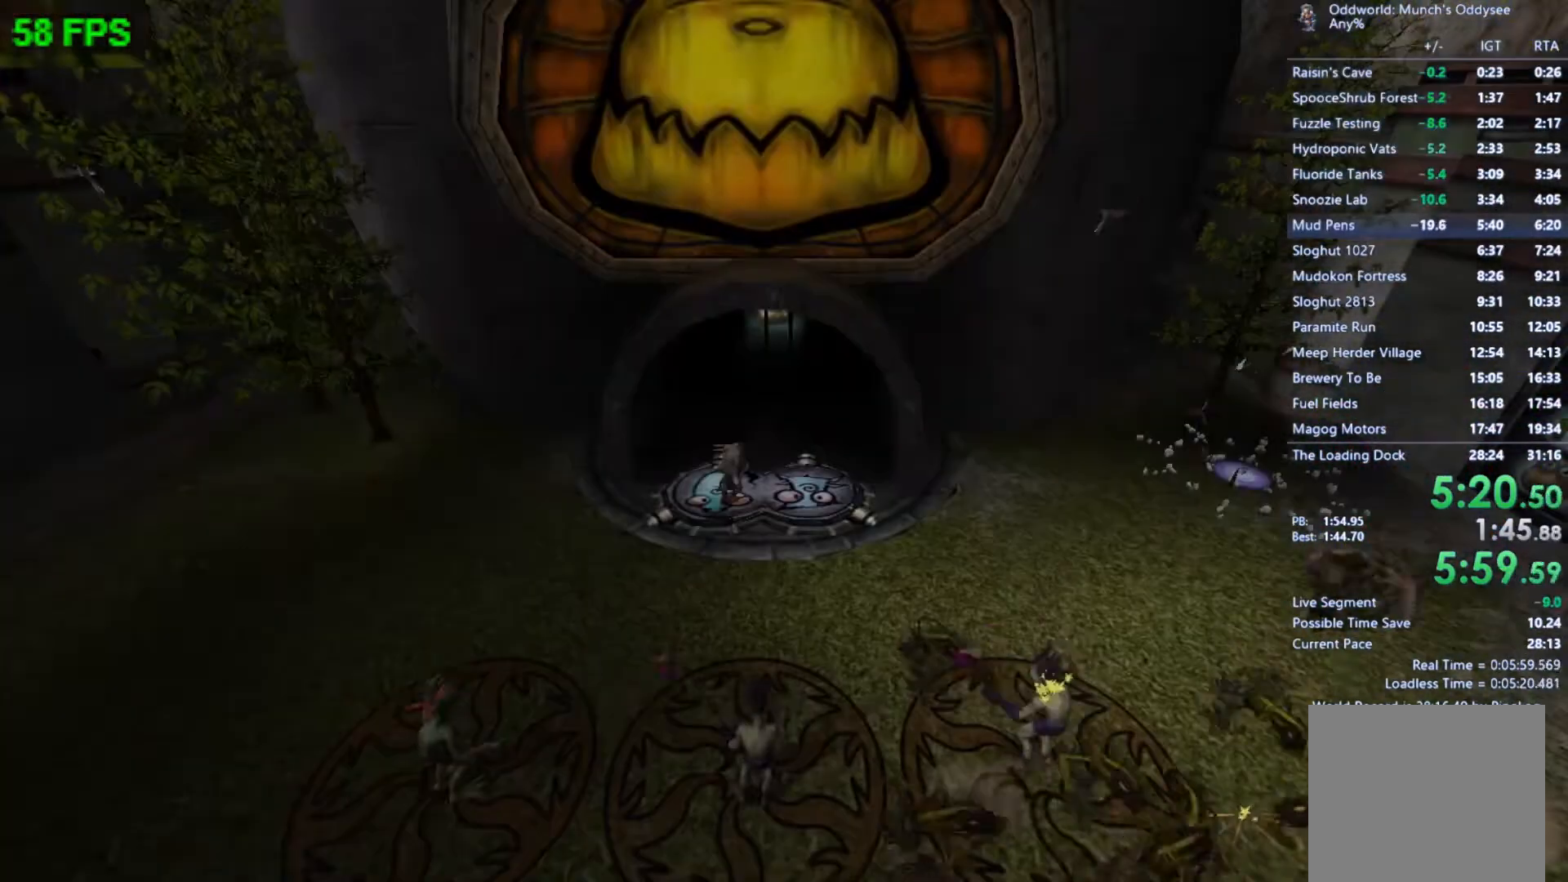
{"buttons": [], "left_stick": "up-left", "events": [[133, "left_stick", "down-left"], [333, "left_stick", "left"], [500, "left_stick", "up-left"]]}
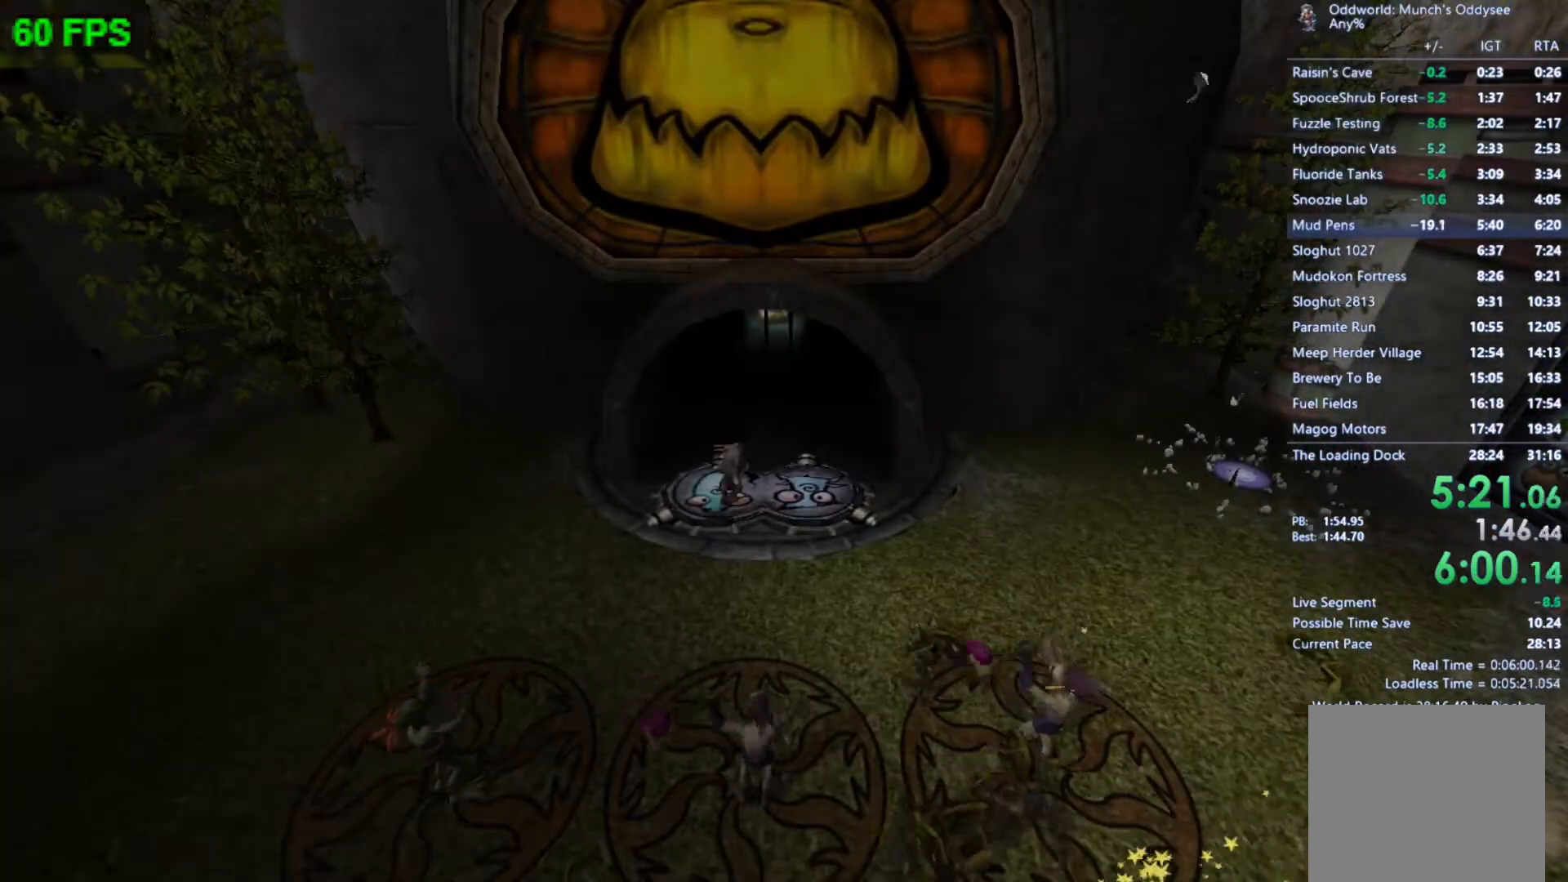
{"buttons": [], "left_stick": "up-left", "events": [[167, "left_stick", "up"], [500, "left_stick", "up-left"]]}
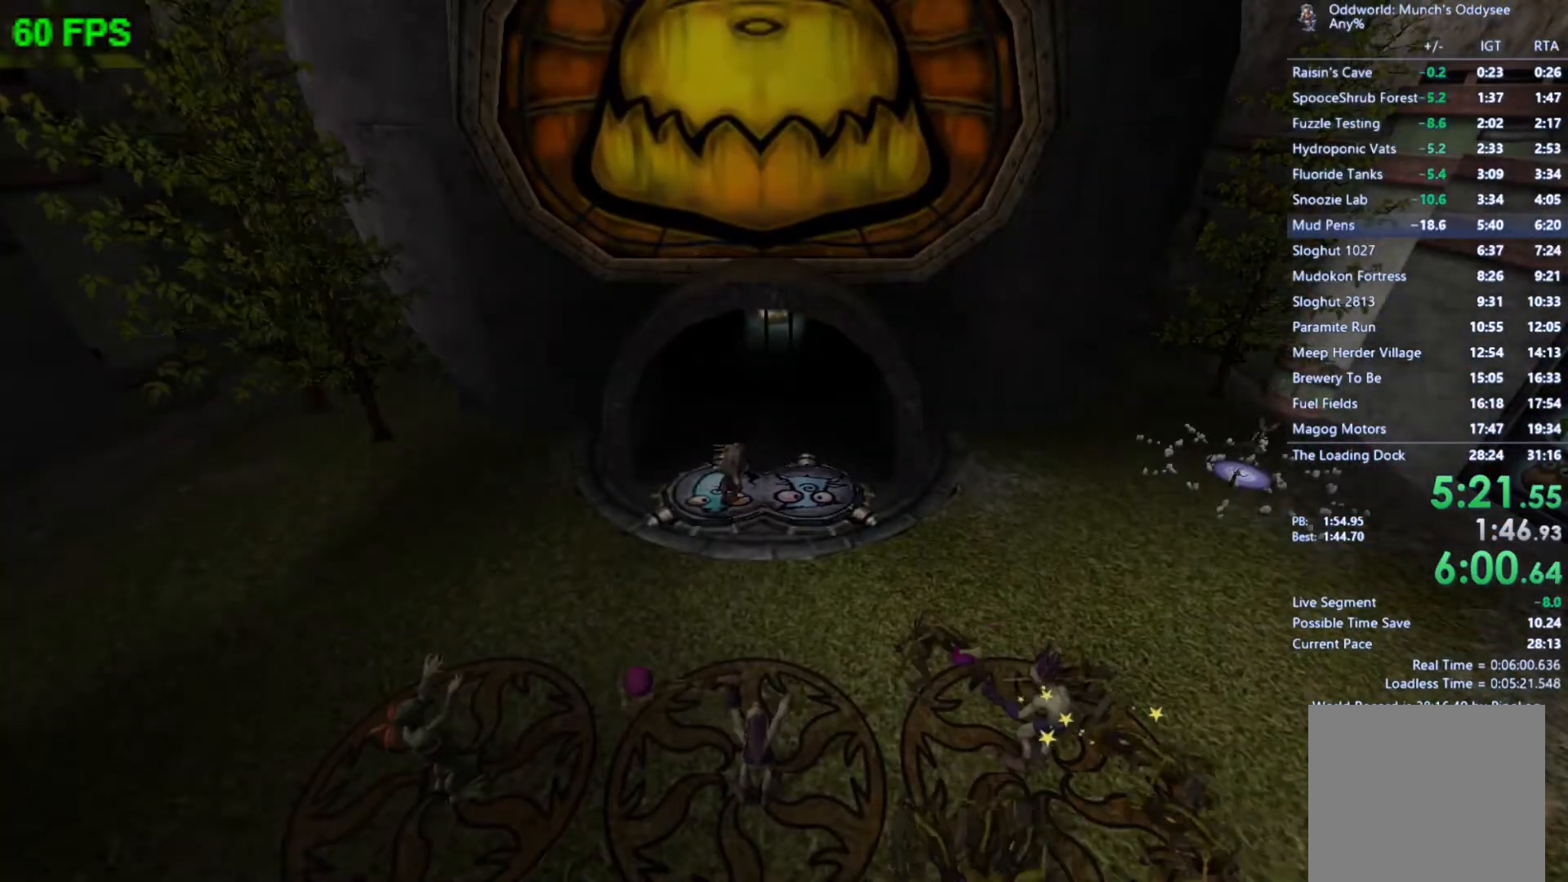
{"buttons": [], "left_stick": "up-left", "events": []}
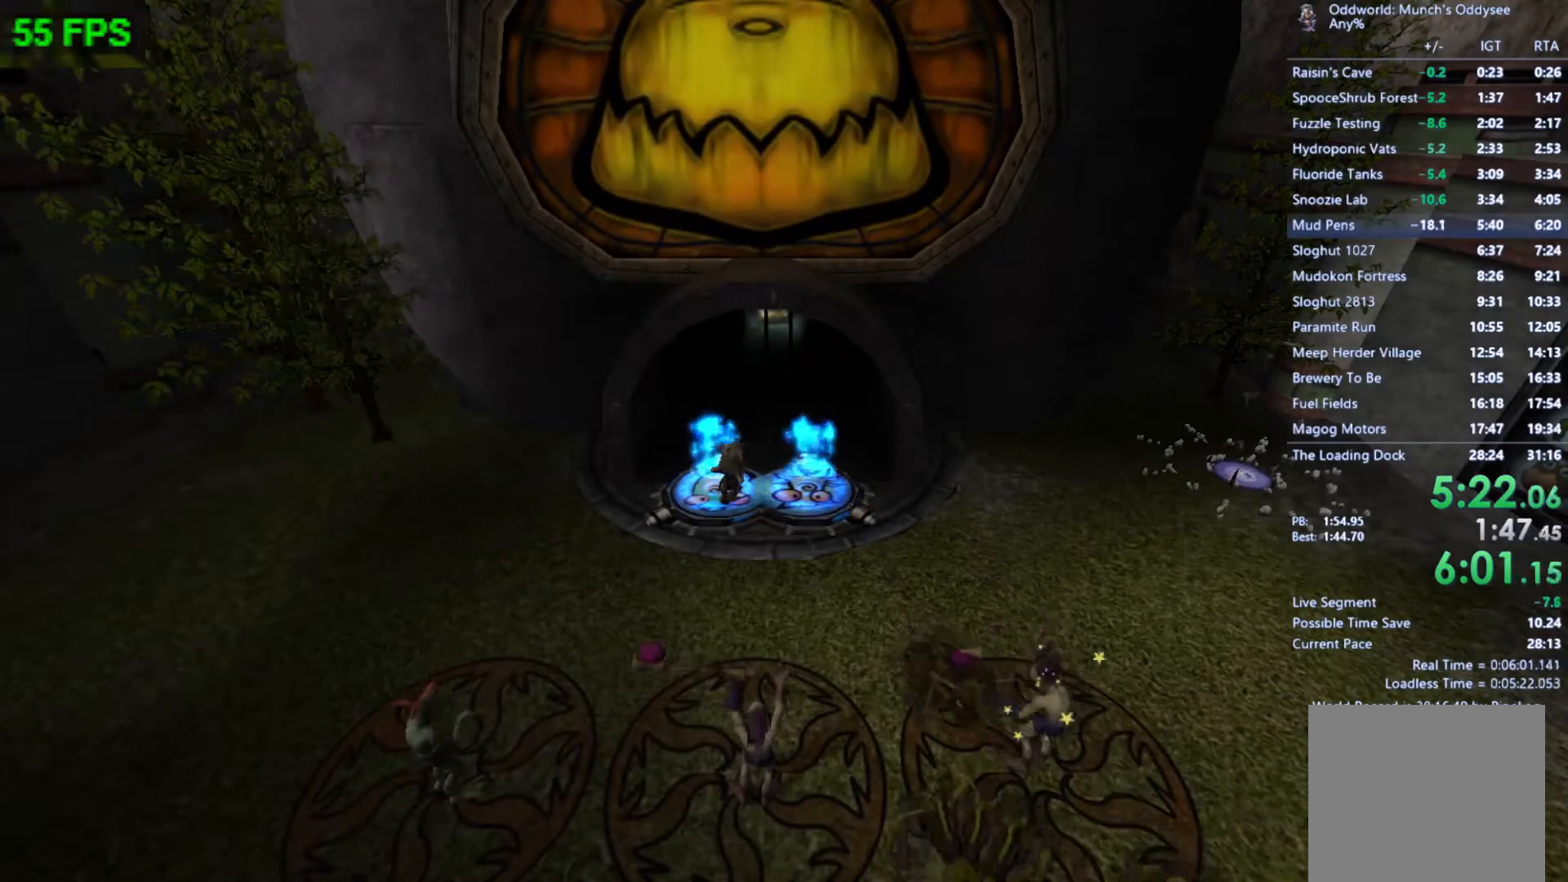
{"buttons": [], "left_stick": "up-left", "events": []}
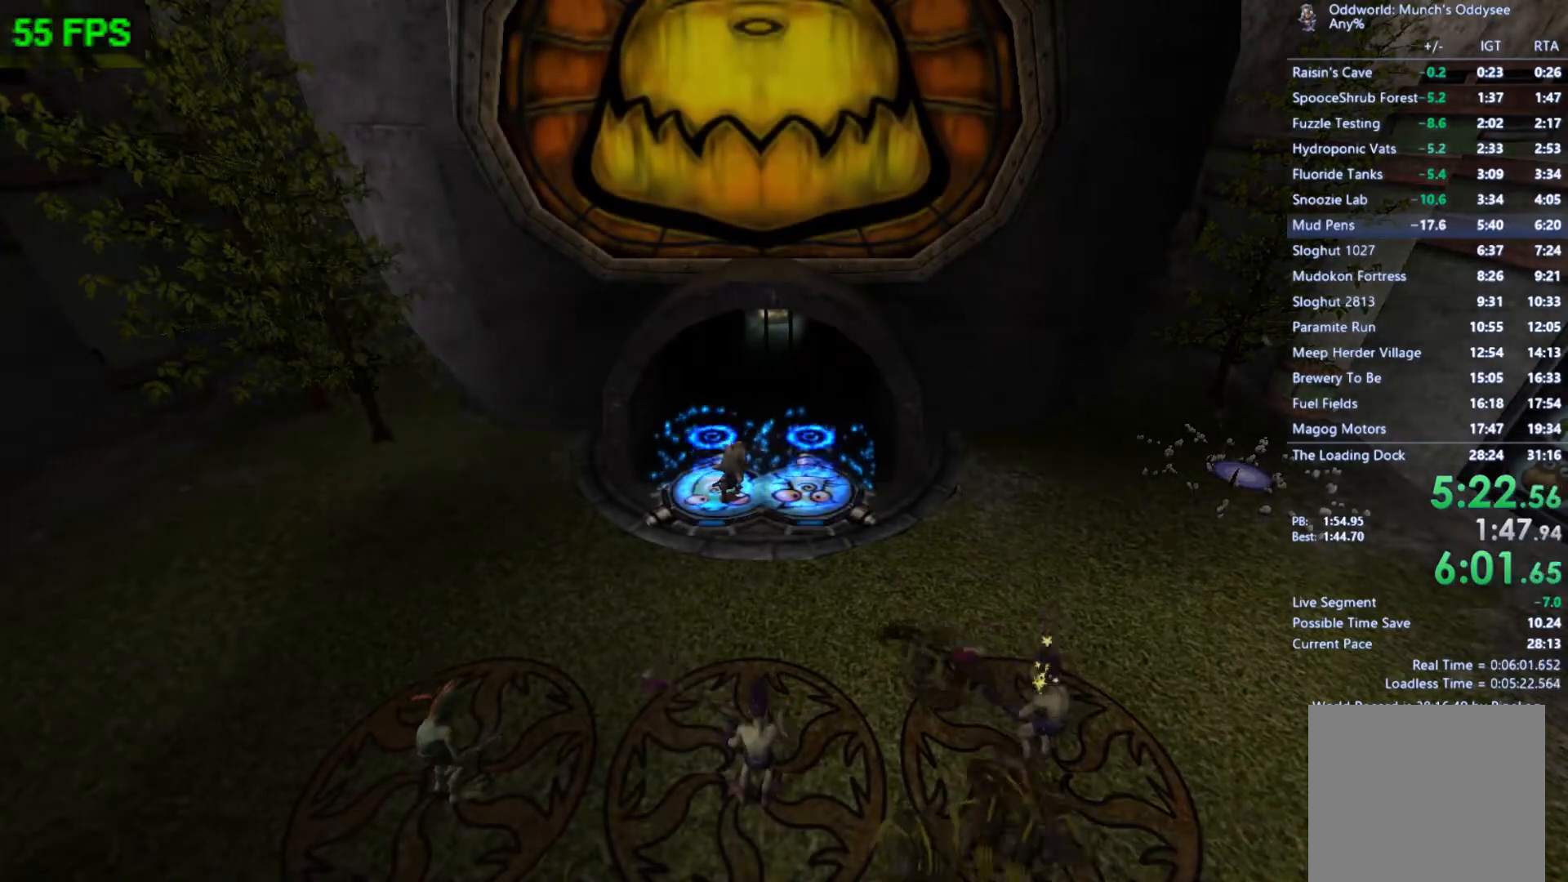
{"buttons": [], "left_stick": "up-left", "events": []}
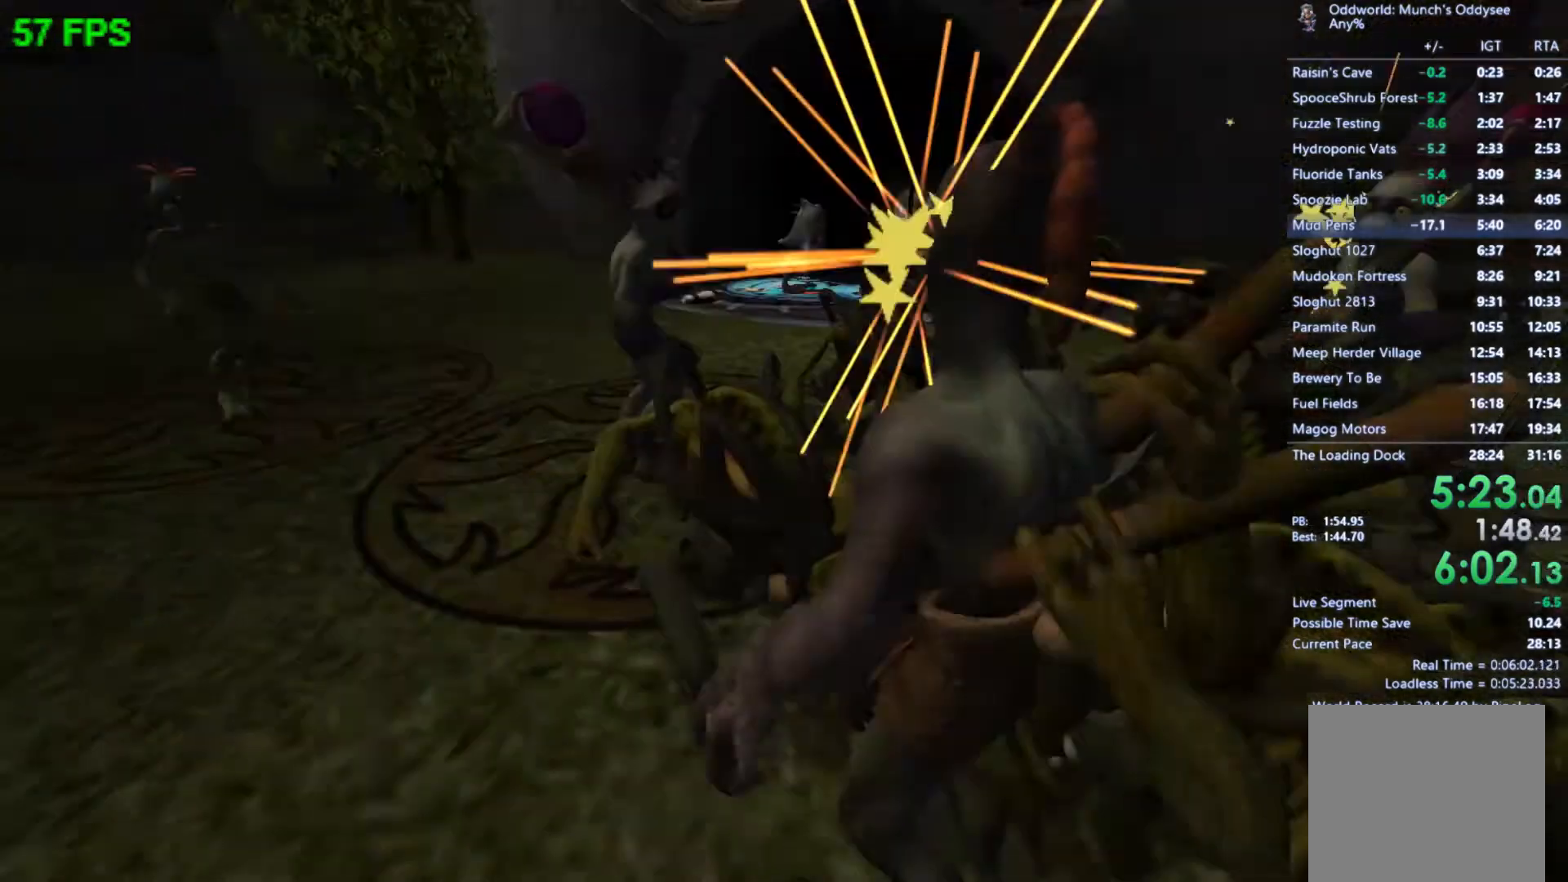
{"buttons": ["A"], "left_stick": "up", "events": [[167, "A", "down"], [267, "left_stick", "up"], [300, "A", "up"], [400, "A", "down"]]}
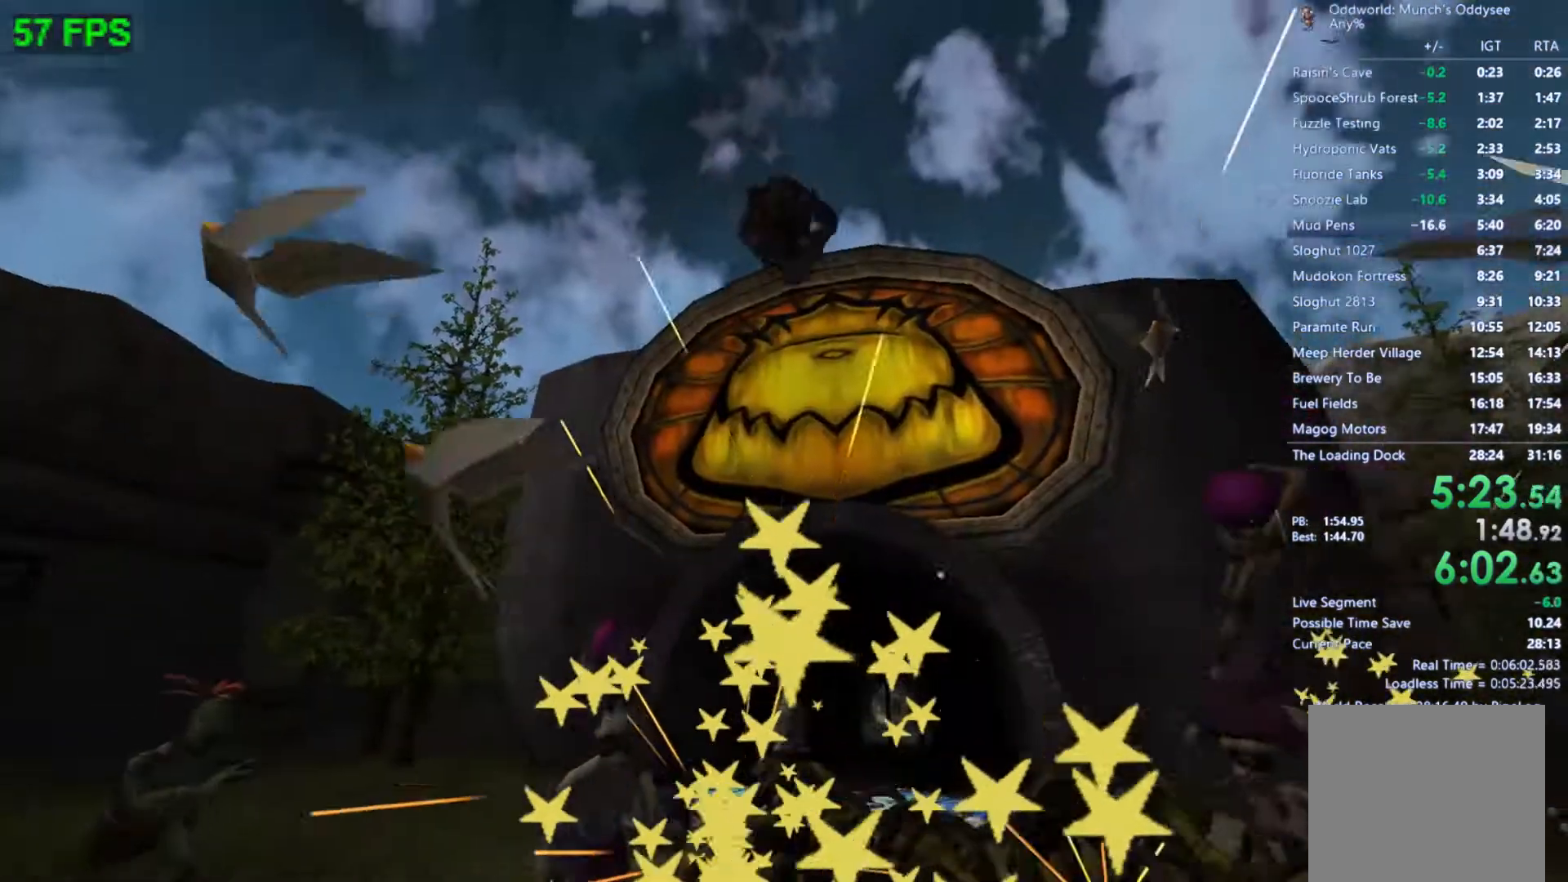
{"buttons": [], "left_stick": "up", "events": [[33, "A", "up"]]}
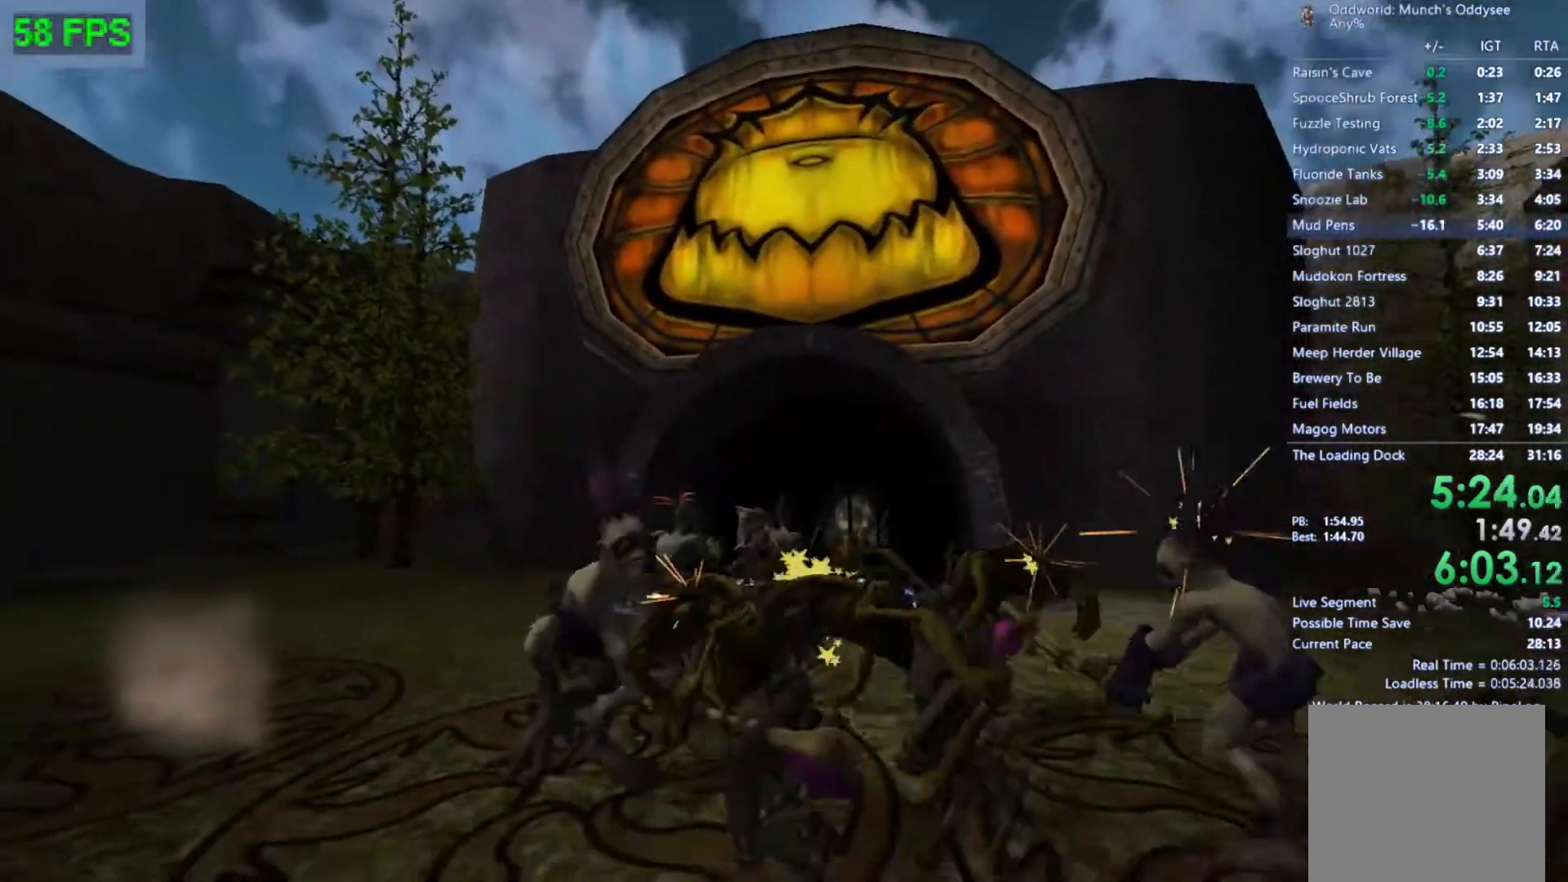
{"buttons": [], "left_stick": "up", "events": []}
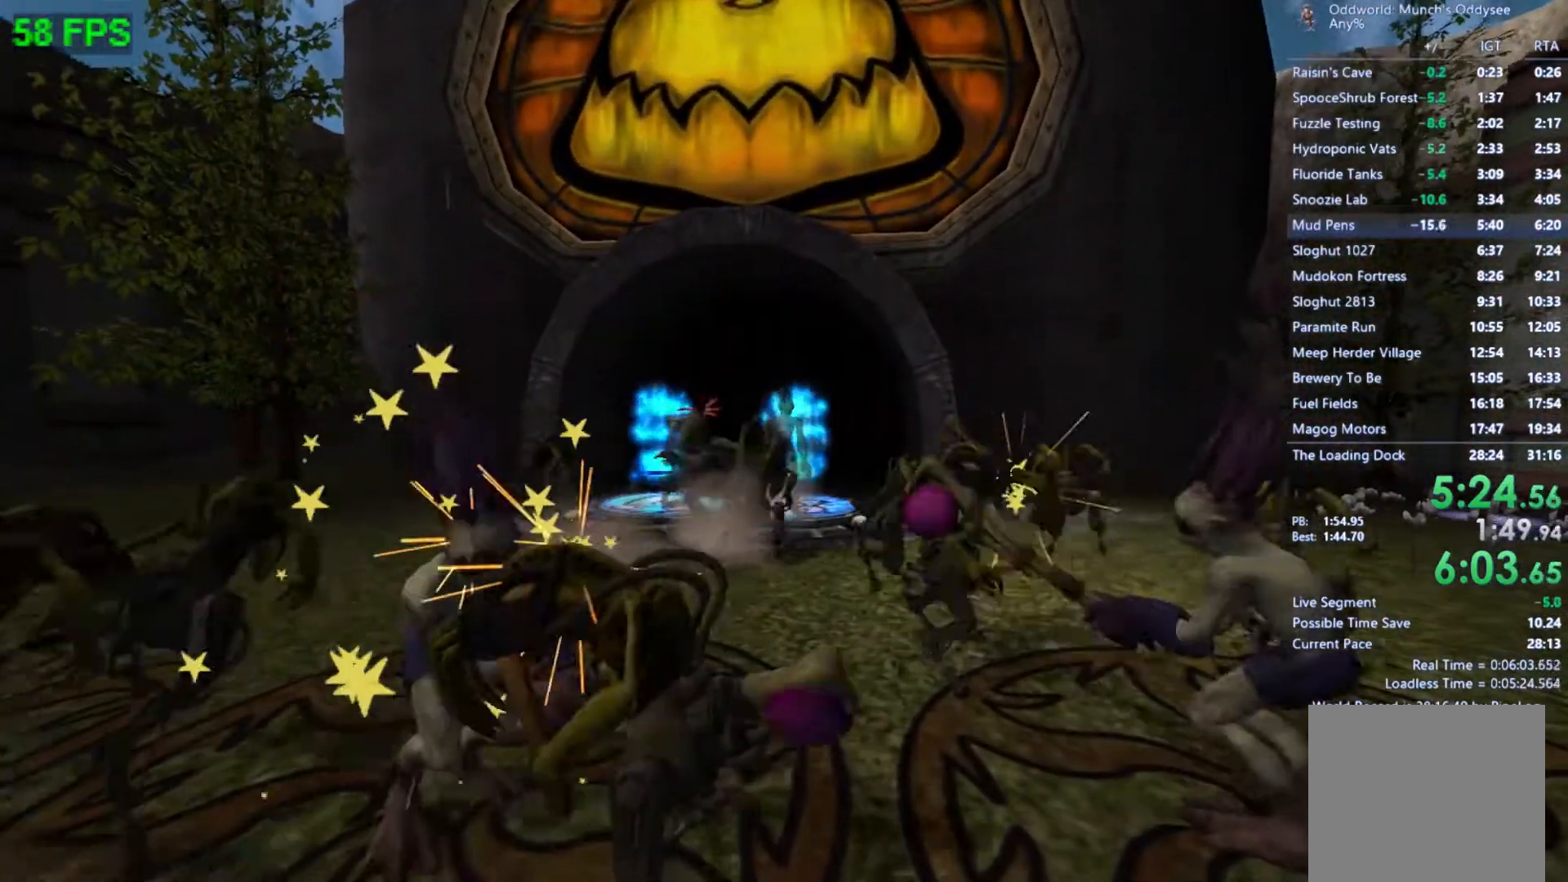
{"buttons": [], "left_stick": "center", "events": [[200, "left_stick", "center"]]}